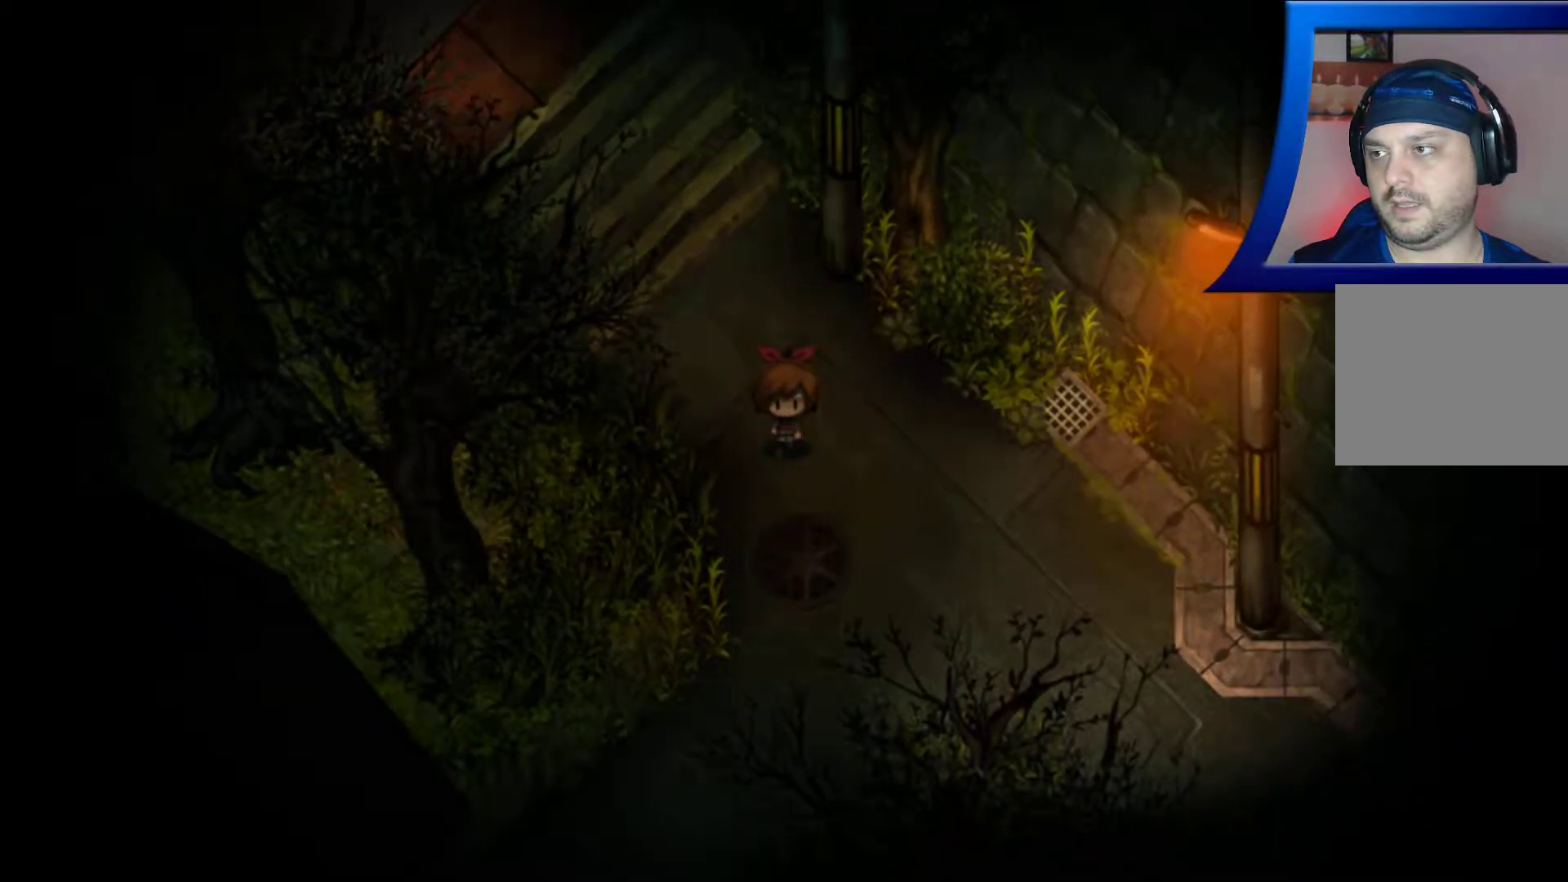
Gameplay with a controller (Xbox layout); each line is a JSON object with the inputs held at the frame after it. "events" lists button and stick changes between this image and that frame as [ms after this image, input, new state], when the widget could be followed in between. Not read: L3 R3.
{"buttons": [], "left_stick": "down-right", "right_stick": "center", "events": [[167, "A", "down"], [250, "A", "up"], [367, "A", "down"], [483, "A", "up"]]}
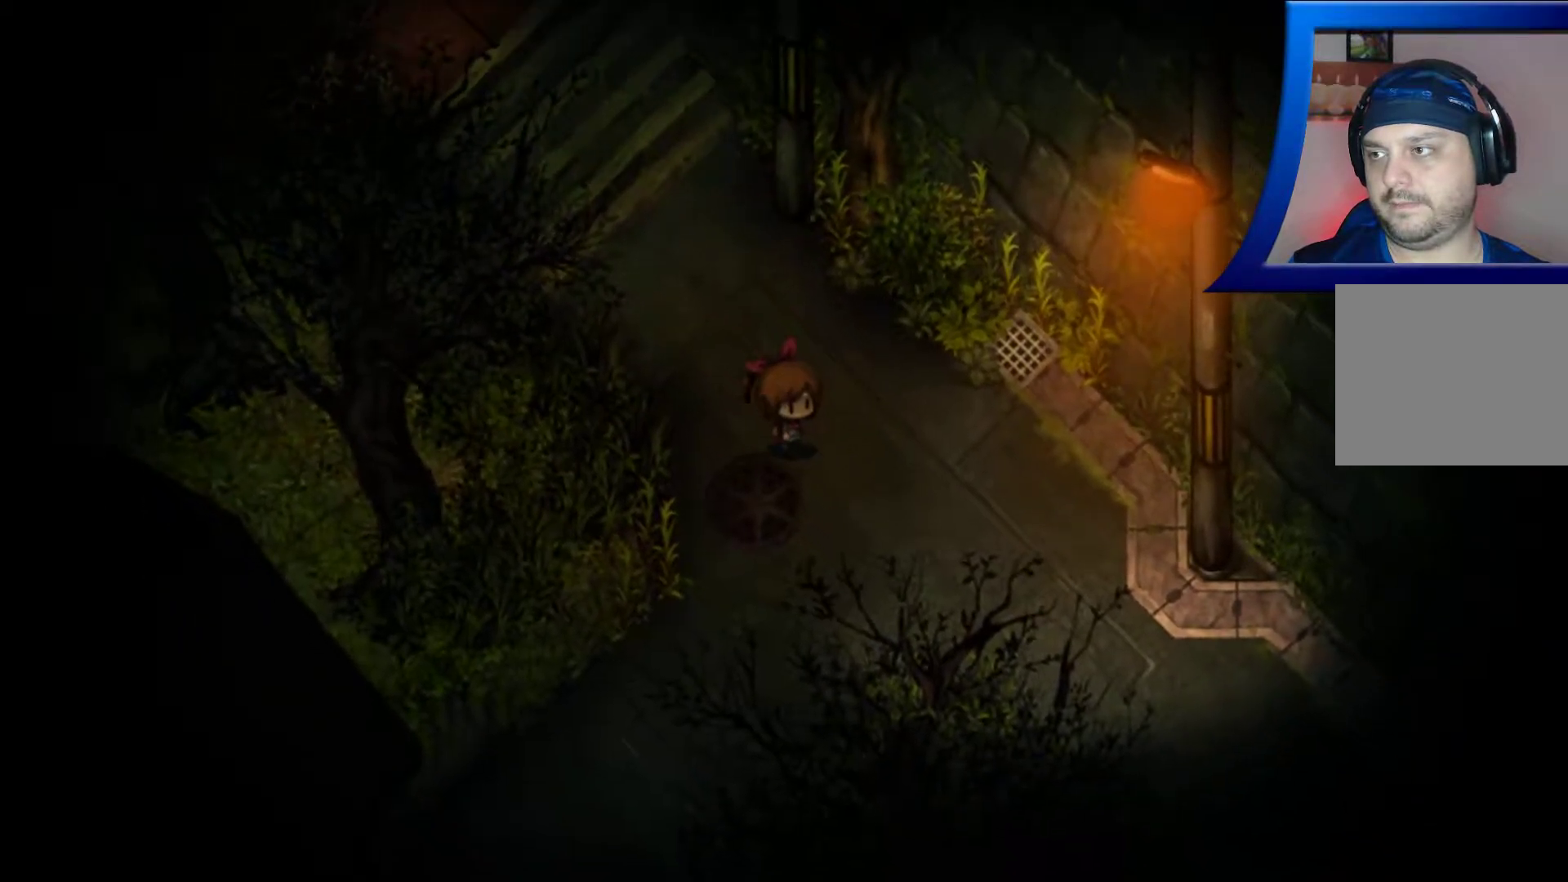
{"buttons": ["A"], "left_stick": "right", "right_stick": "center", "events": [[83, "A", "down"], [217, "A", "up"], [217, "left_stick", "right"], [367, "A", "down"]]}
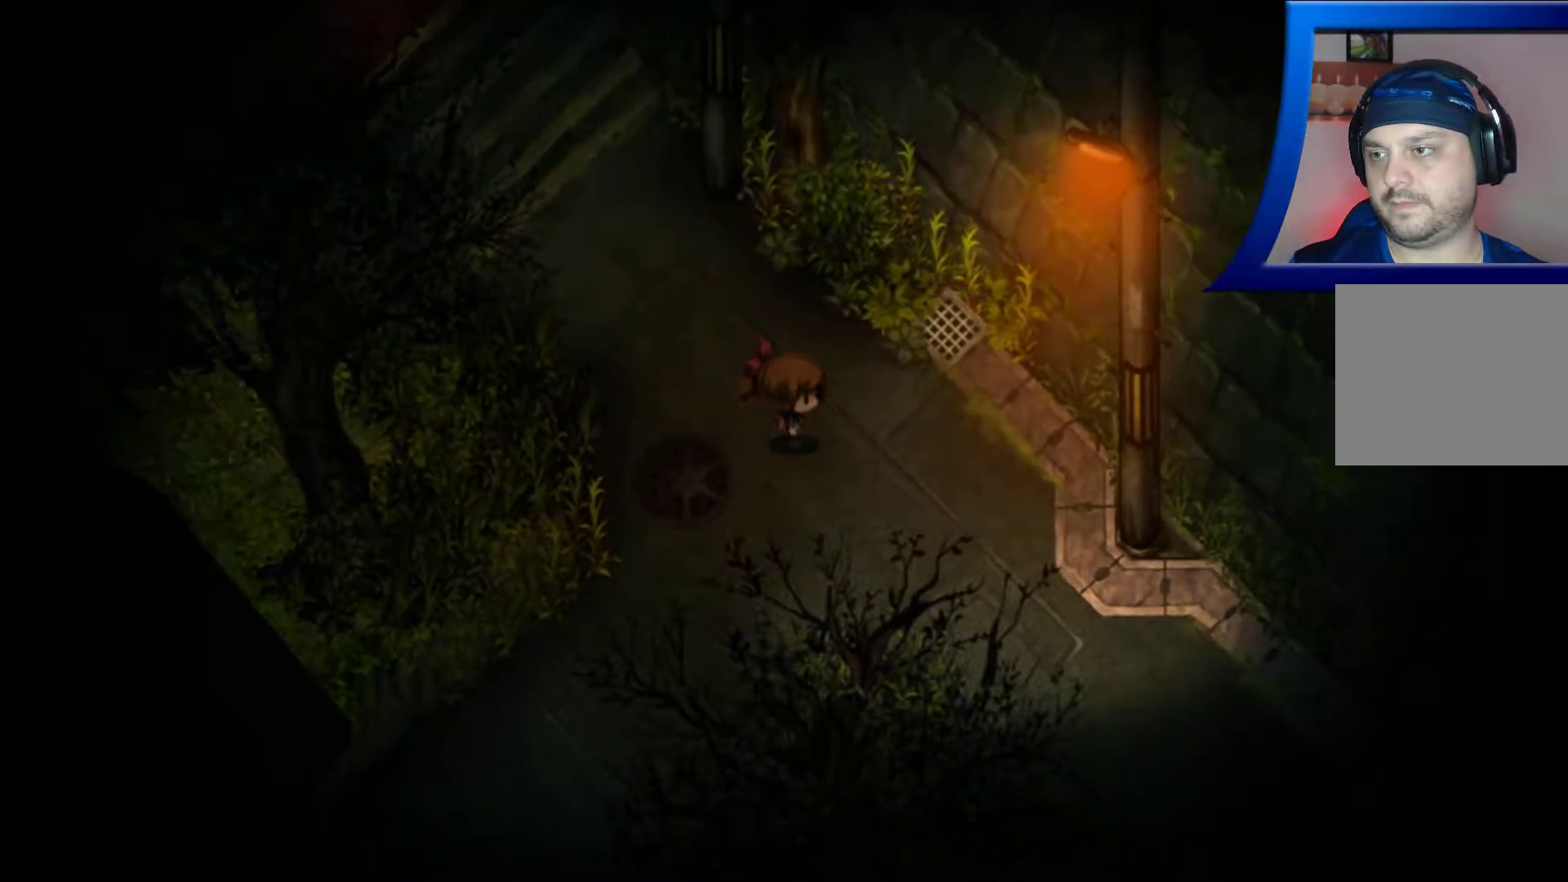
{"buttons": [], "left_stick": "down-right", "right_stick": "center", "events": [[17, "A", "up"], [33, "left_stick", "down-right"], [233, "left_stick", "center"], [400, "left_stick", "right"], [450, "left_stick", "down-right"]]}
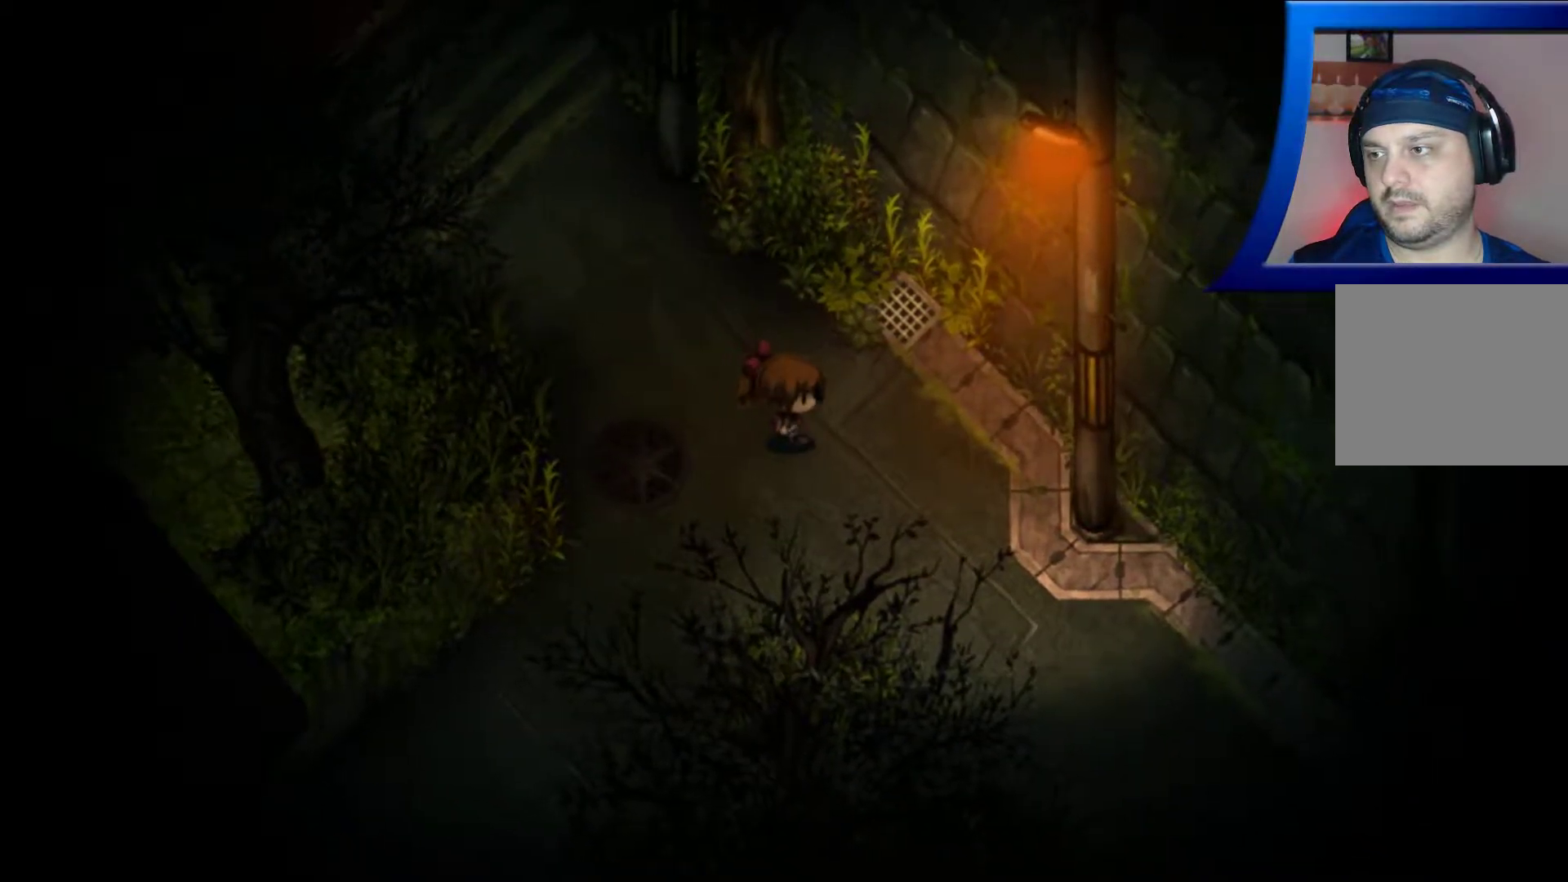
{"buttons": [], "left_stick": "down", "right_stick": "center", "events": [[300, "left_stick", "down"]]}
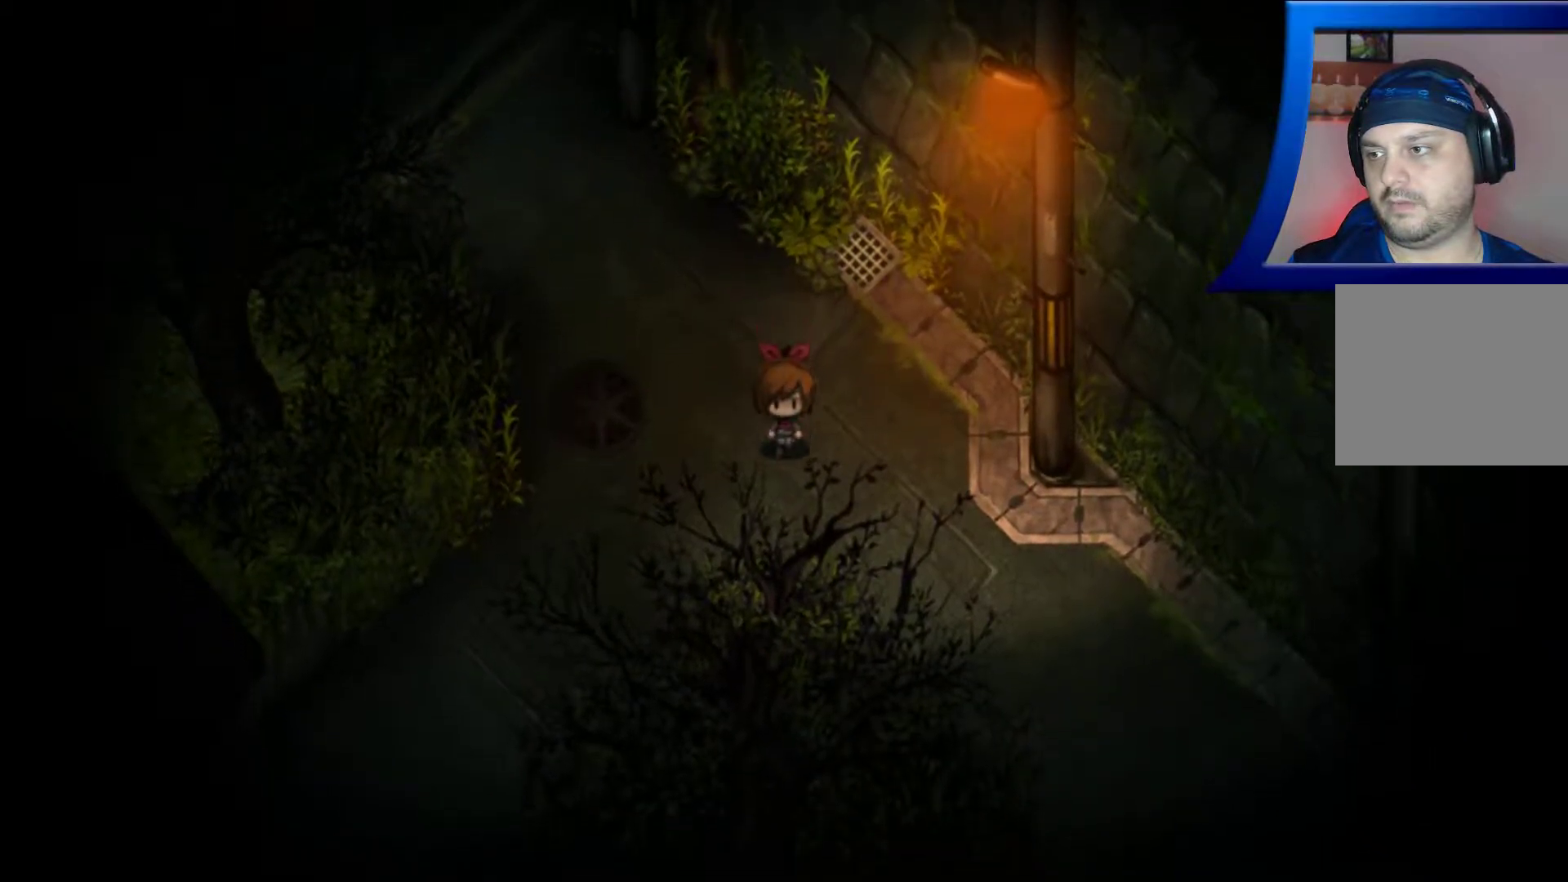
{"buttons": [], "left_stick": "down", "right_stick": "center", "events": [[67, "left_stick", "center"], [467, "left_stick", "down"]]}
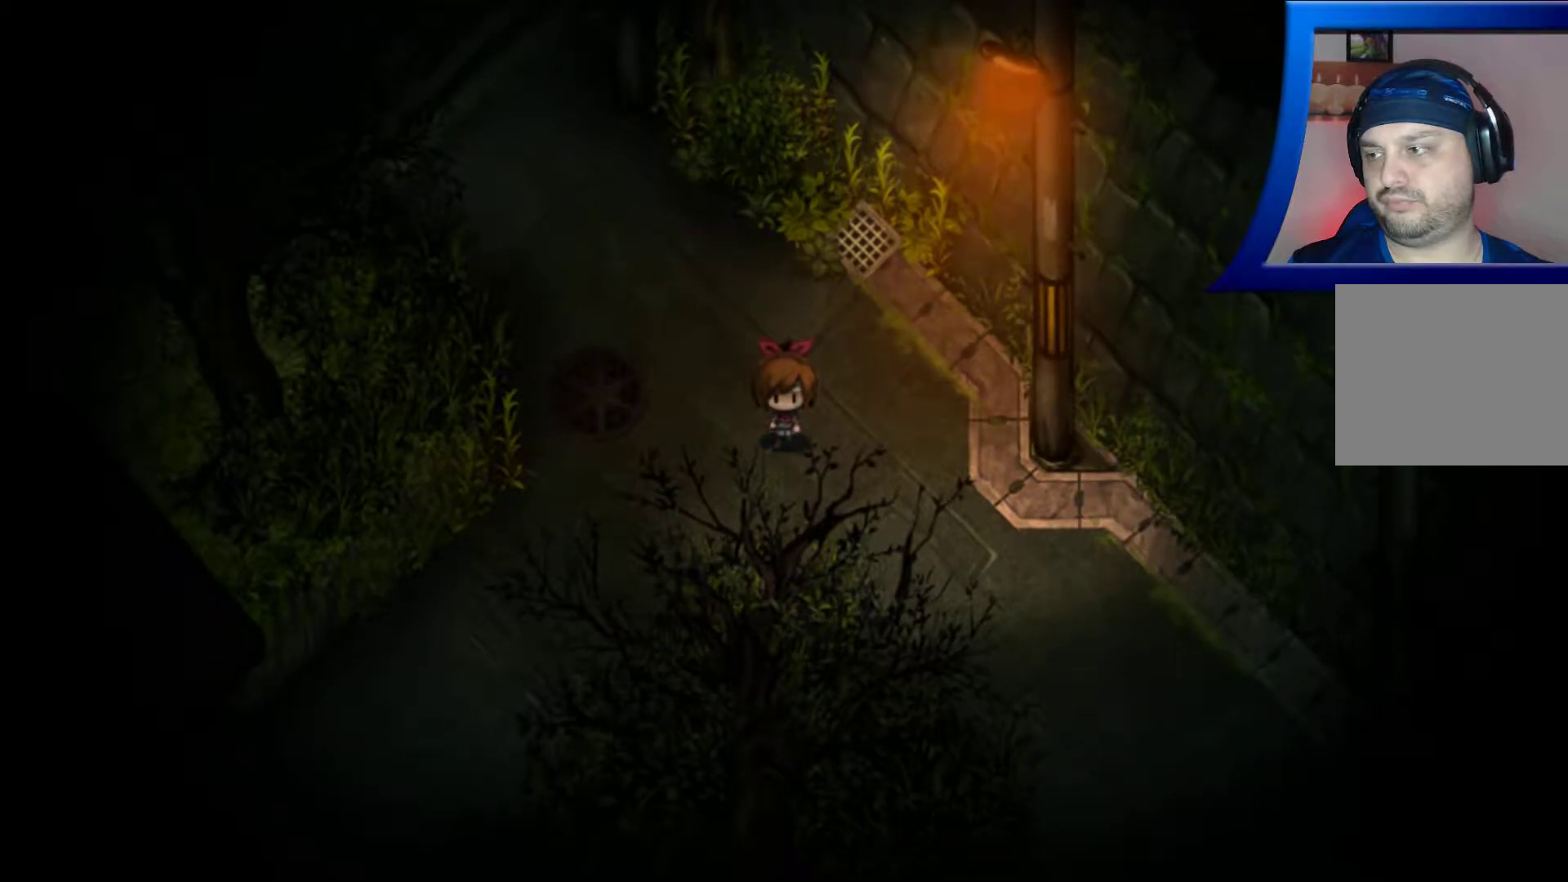
{"buttons": [], "left_stick": "down", "right_stick": "center", "events": []}
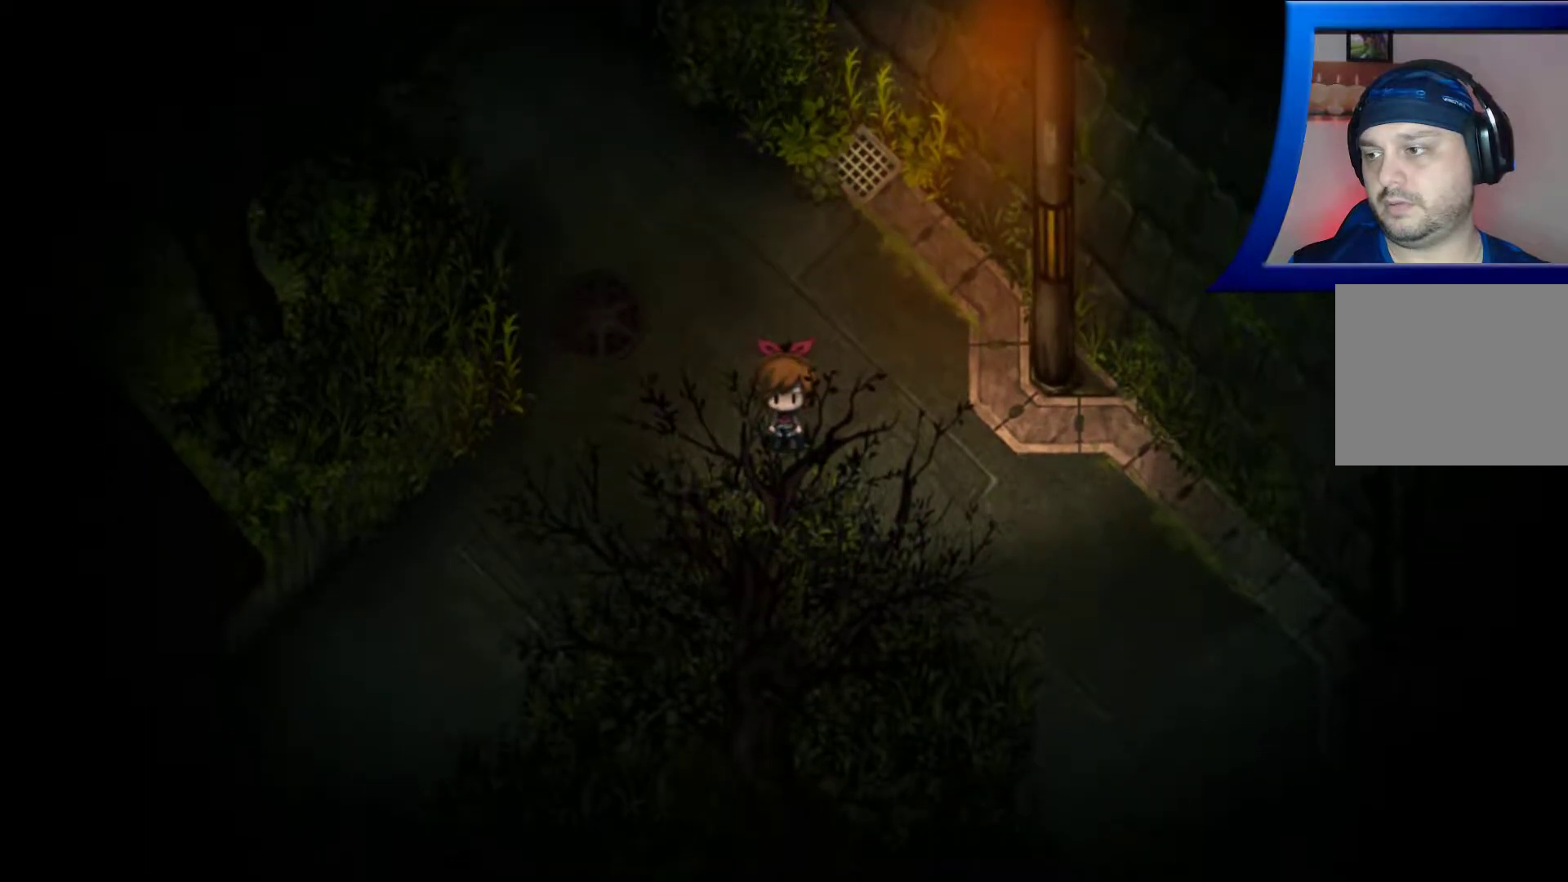
{"buttons": [], "left_stick": "center", "right_stick": "center", "events": [[17, "left_stick", "center"]]}
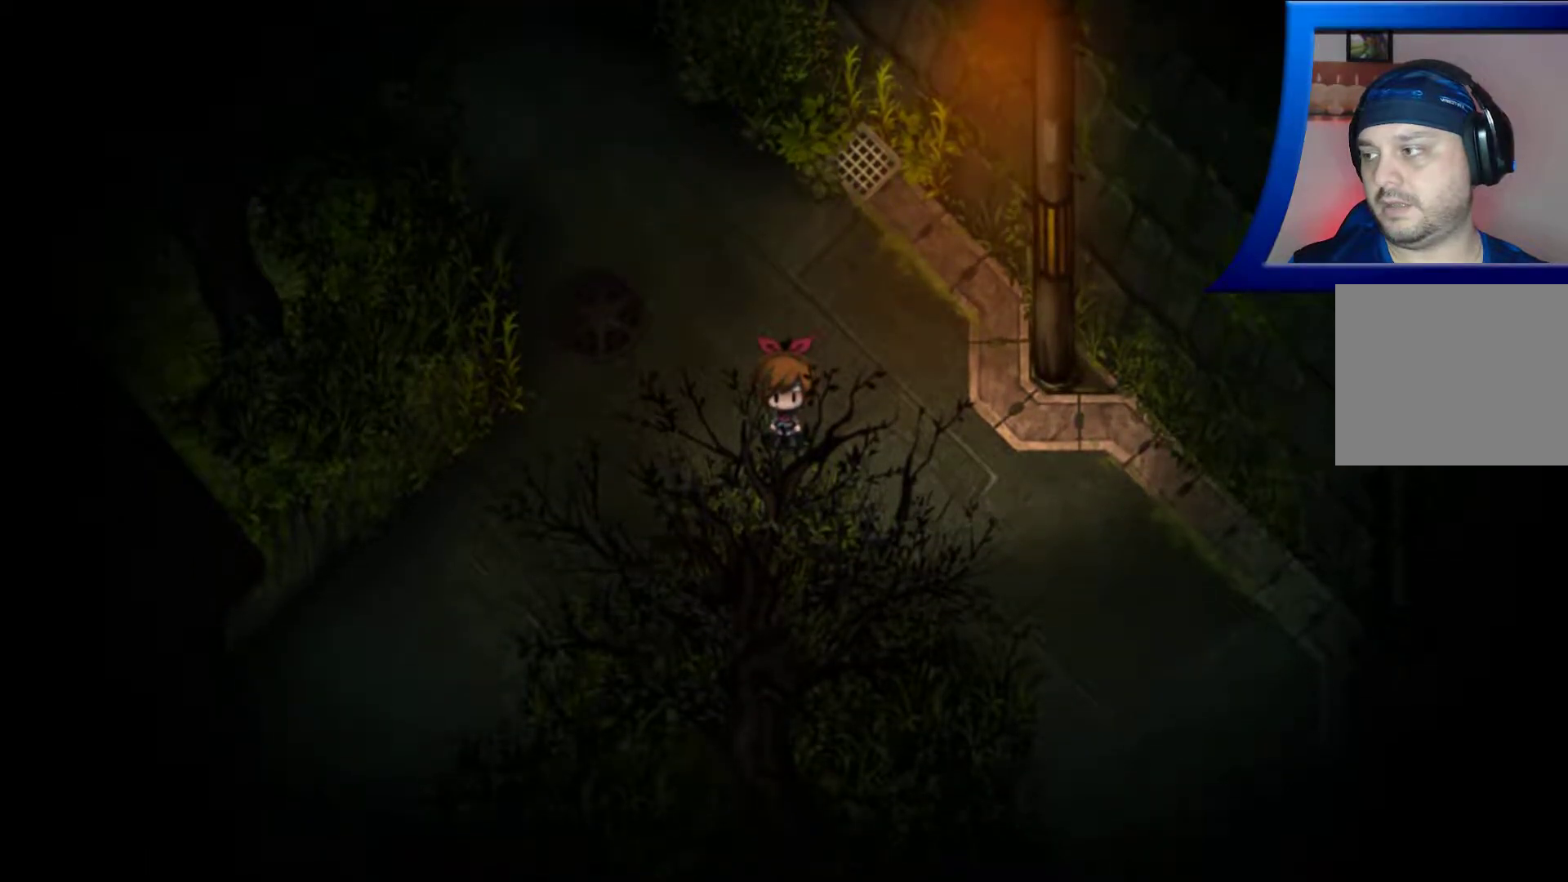
{"buttons": [], "left_stick": "down-left", "right_stick": "center", "events": [[267, "left_stick", "down-left"]]}
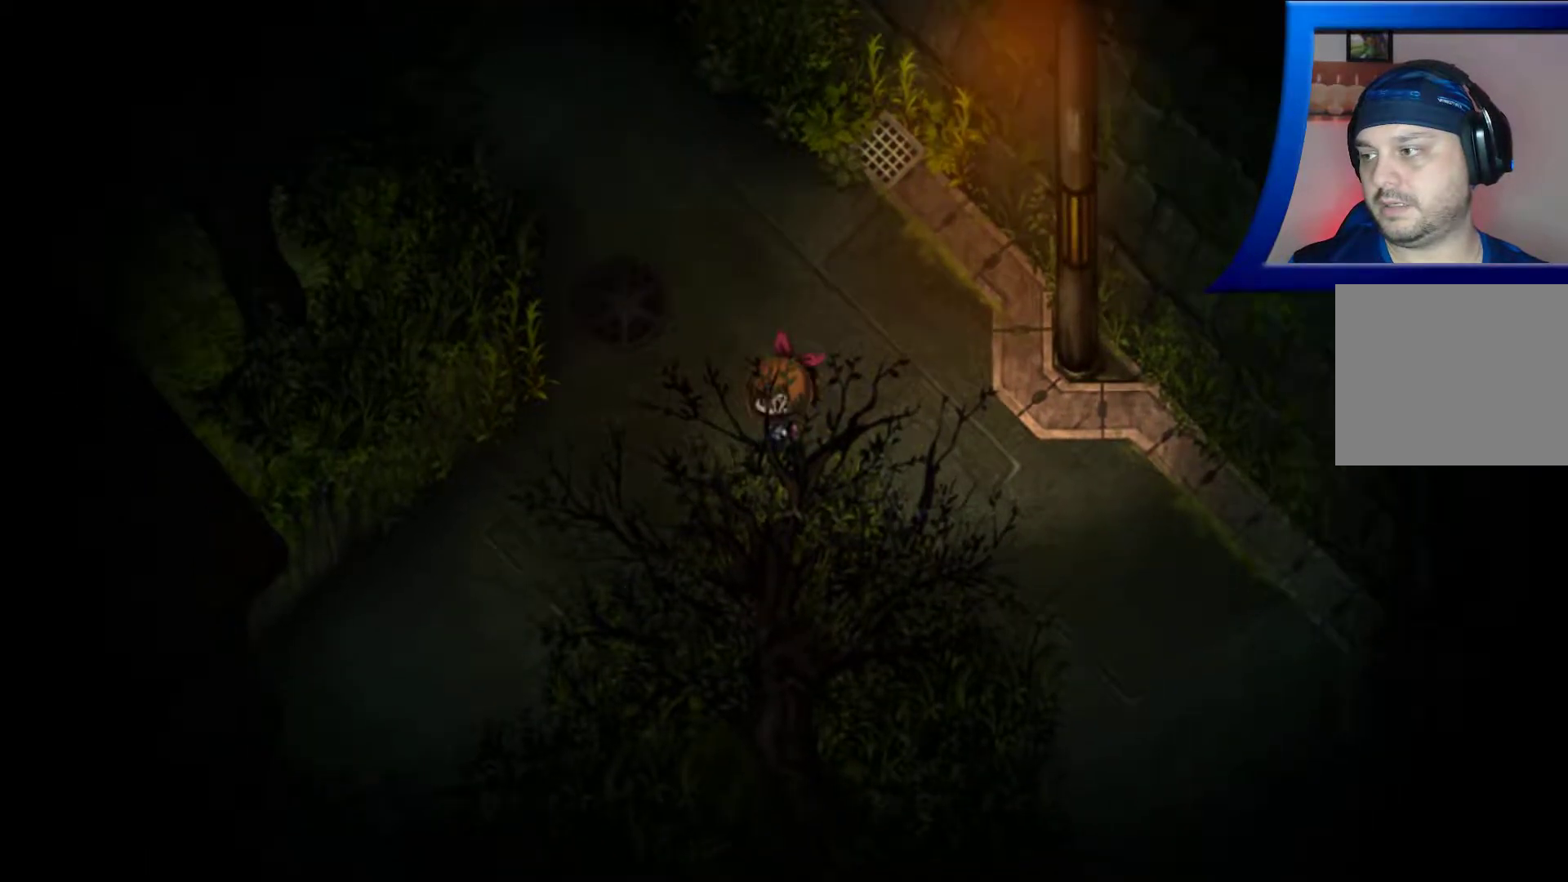
{"buttons": [], "left_stick": "down-left", "right_stick": "center", "events": []}
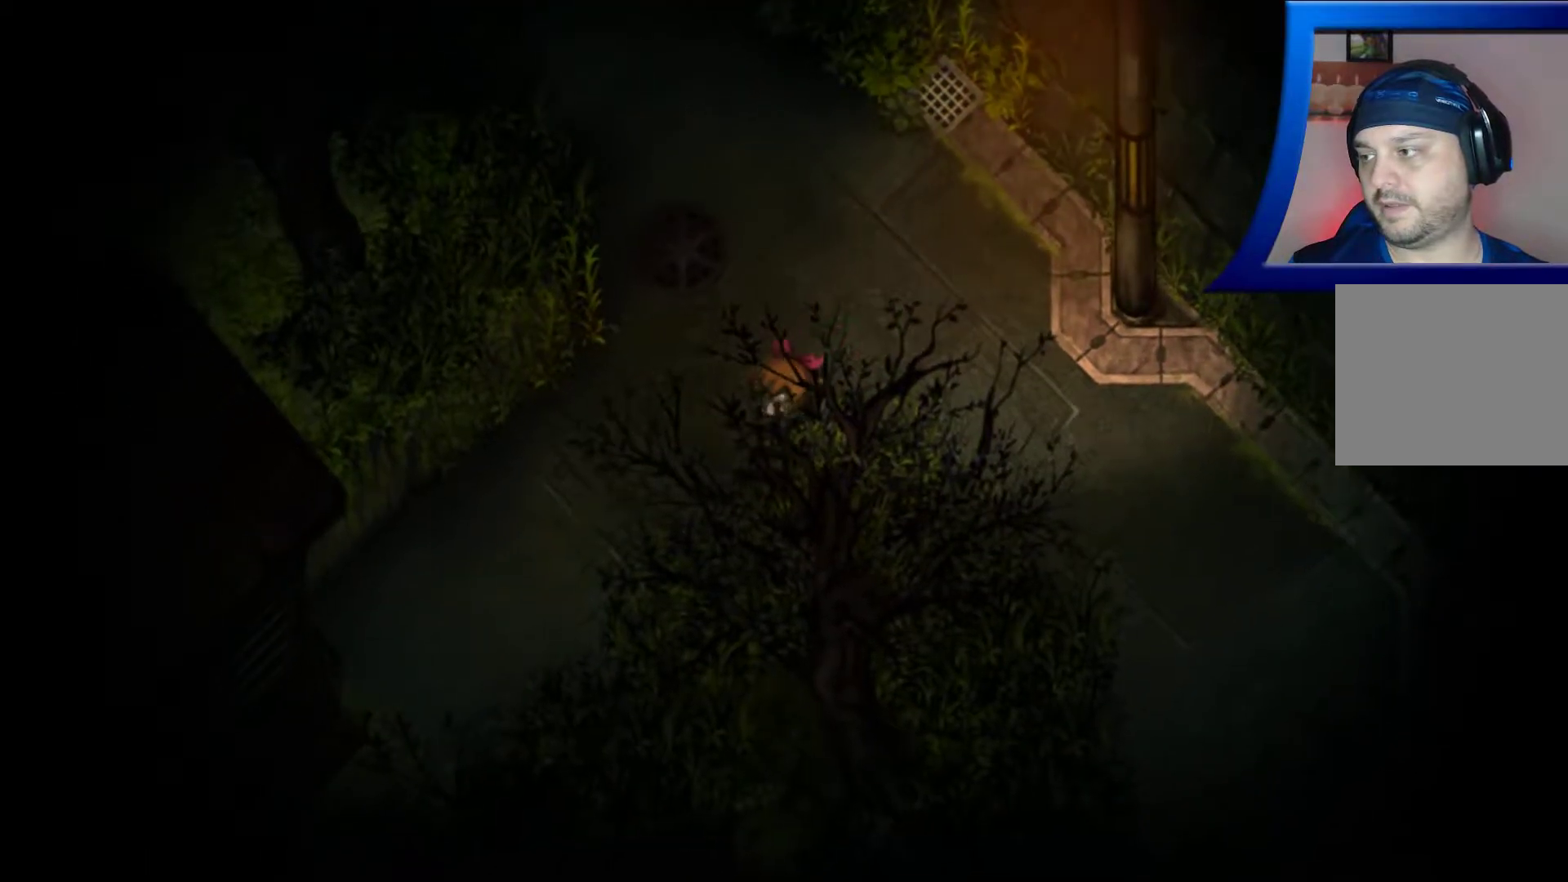
{"buttons": [], "left_stick": "down-left", "right_stick": "center", "events": []}
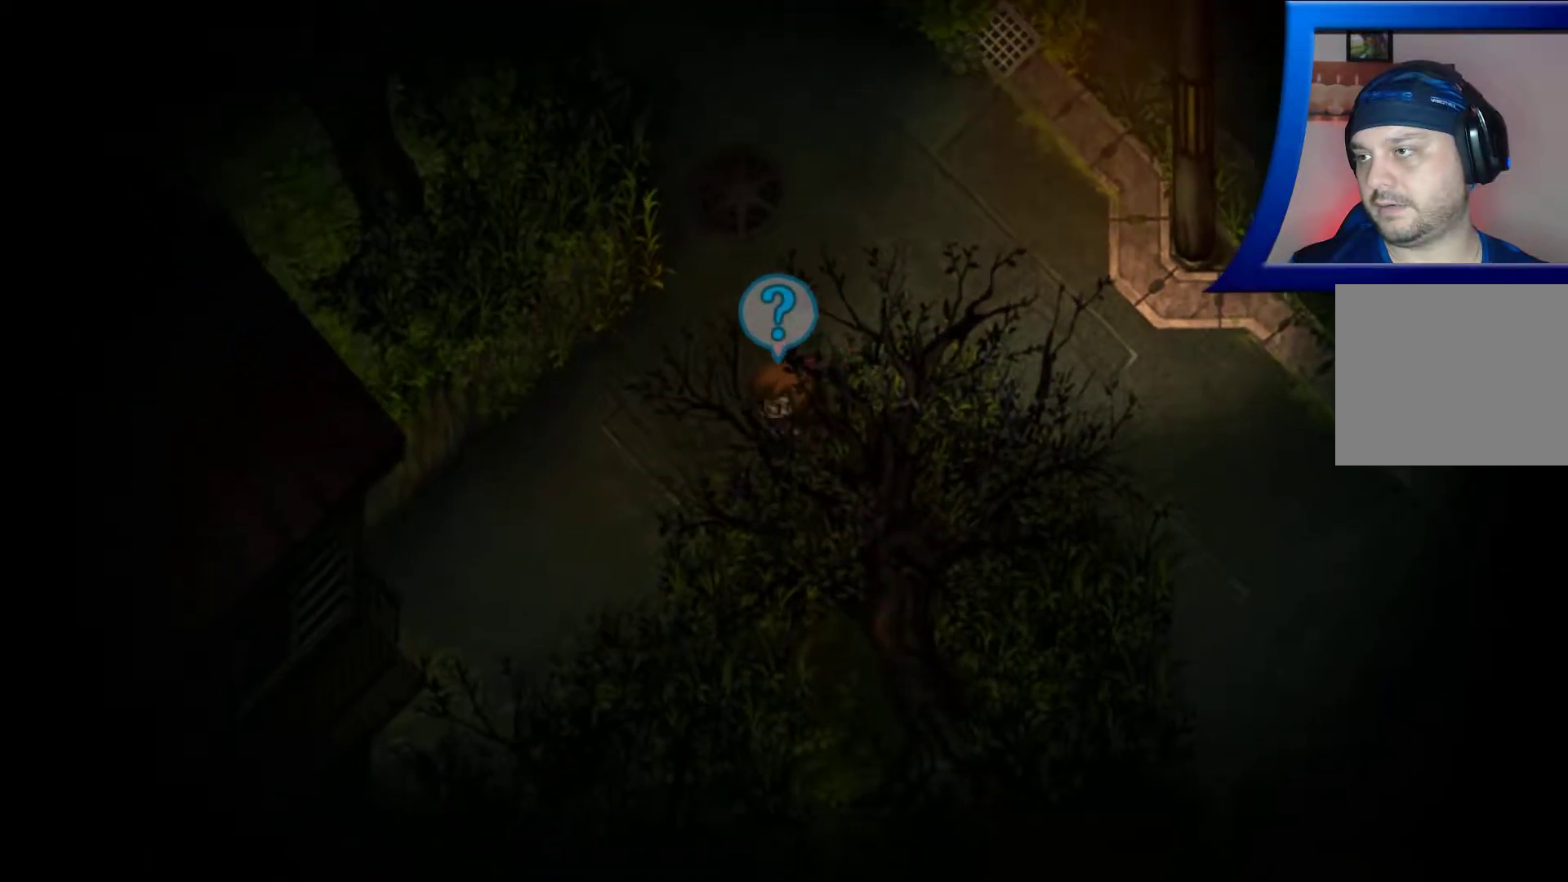
{"buttons": [], "left_stick": "down-left", "right_stick": "center", "events": [[83, "left_stick", "center"], [483, "left_stick", "down-left"]]}
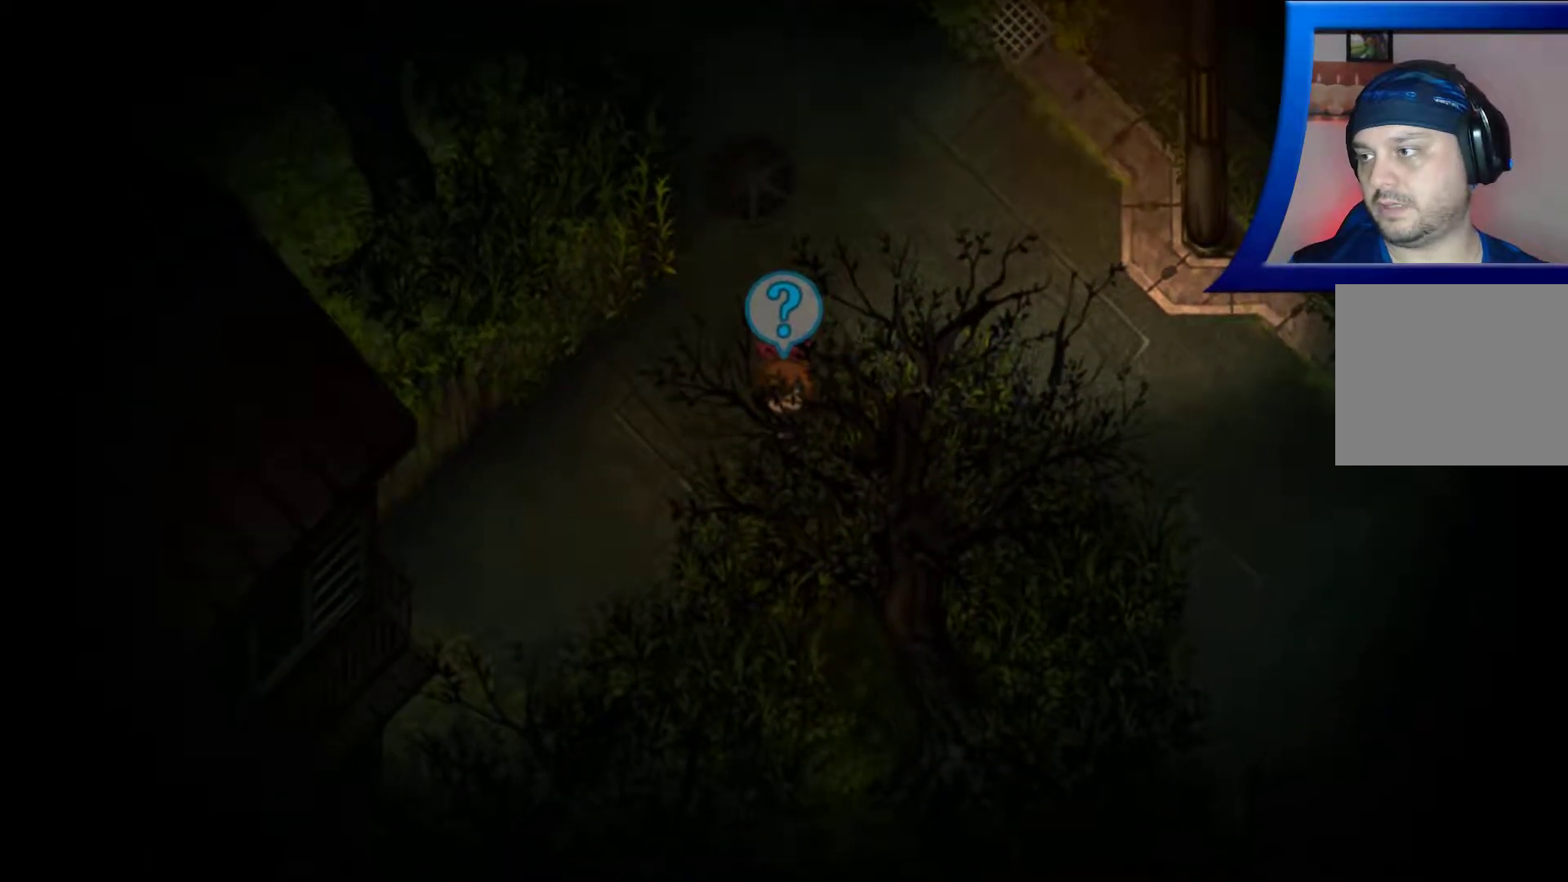
{"buttons": [], "left_stick": "down-left", "right_stick": "center", "events": [[100, "A", "down"], [267, "A", "up"], [333, "A", "down"], [467, "A", "up"]]}
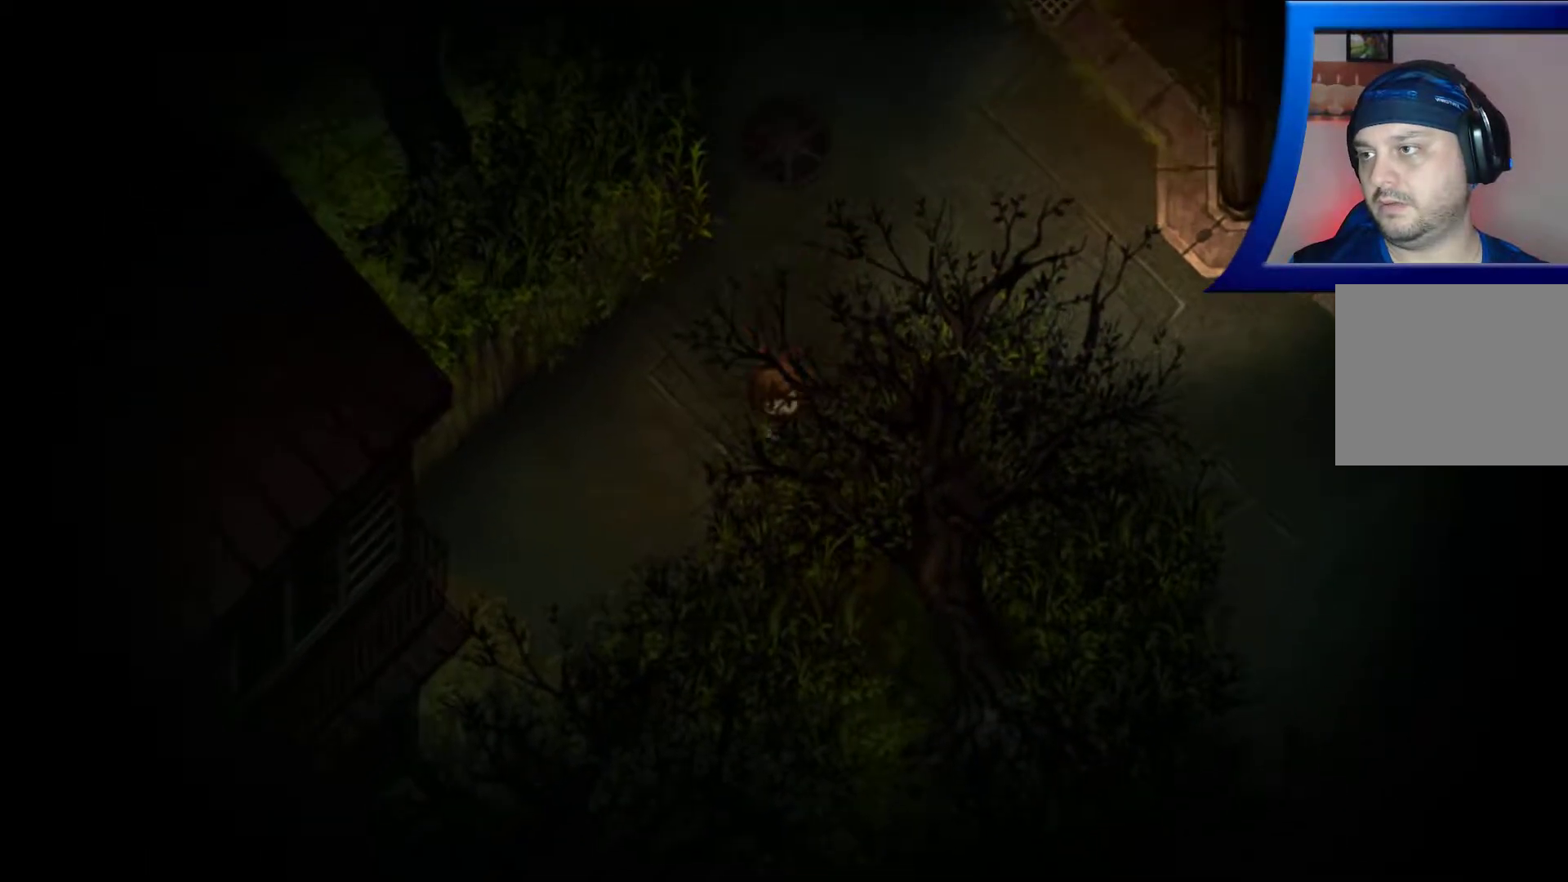
{"buttons": [], "left_stick": "down-left", "right_stick": "center", "events": [[67, "A", "down"], [183, "A", "up"], [283, "A", "down"], [417, "A", "up"]]}
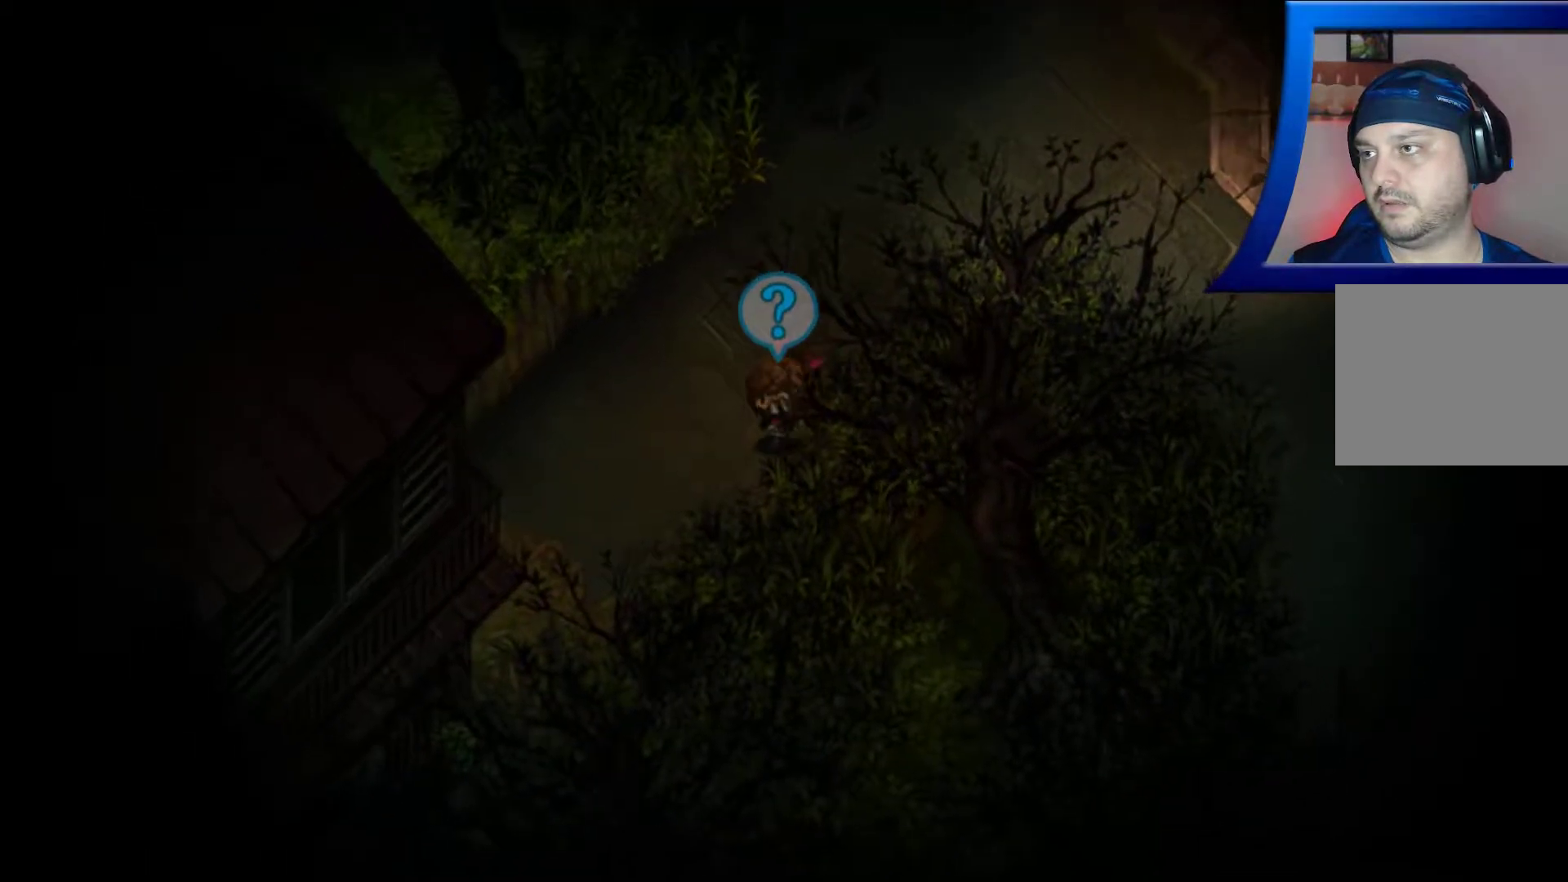
{"buttons": ["A"], "left_stick": "down-left", "right_stick": "center", "events": [[17, "A", "down"], [150, "A", "up"], [250, "A", "down"], [383, "A", "up"], [483, "A", "down"]]}
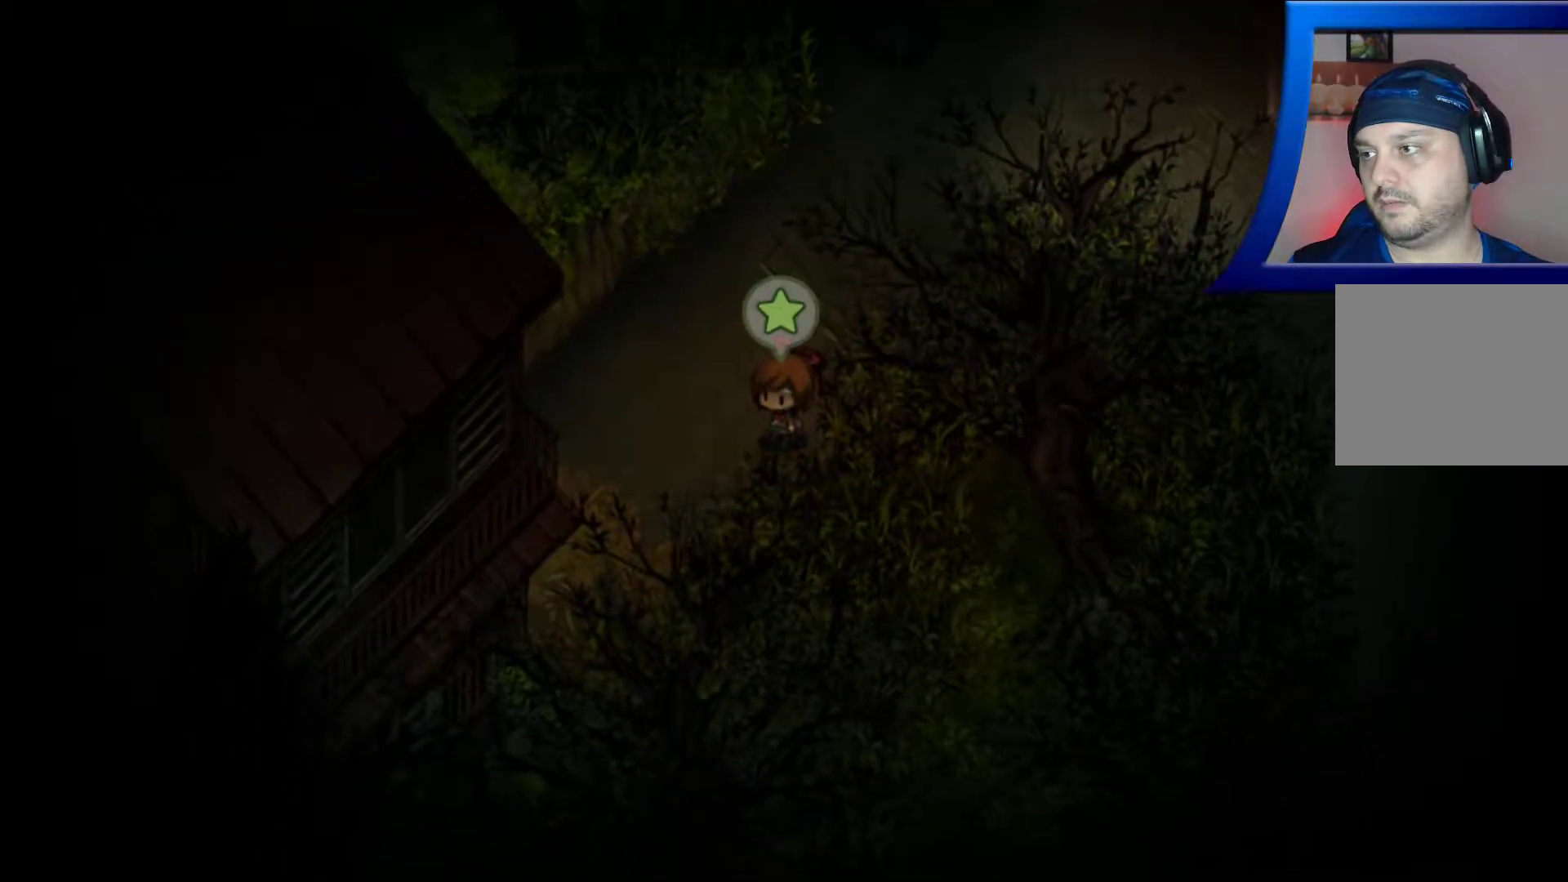
{"buttons": [], "left_stick": "center", "right_stick": "center", "events": [[100, "A", "up"], [217, "A", "down"], [333, "A", "up"], [400, "left_stick", "center"]]}
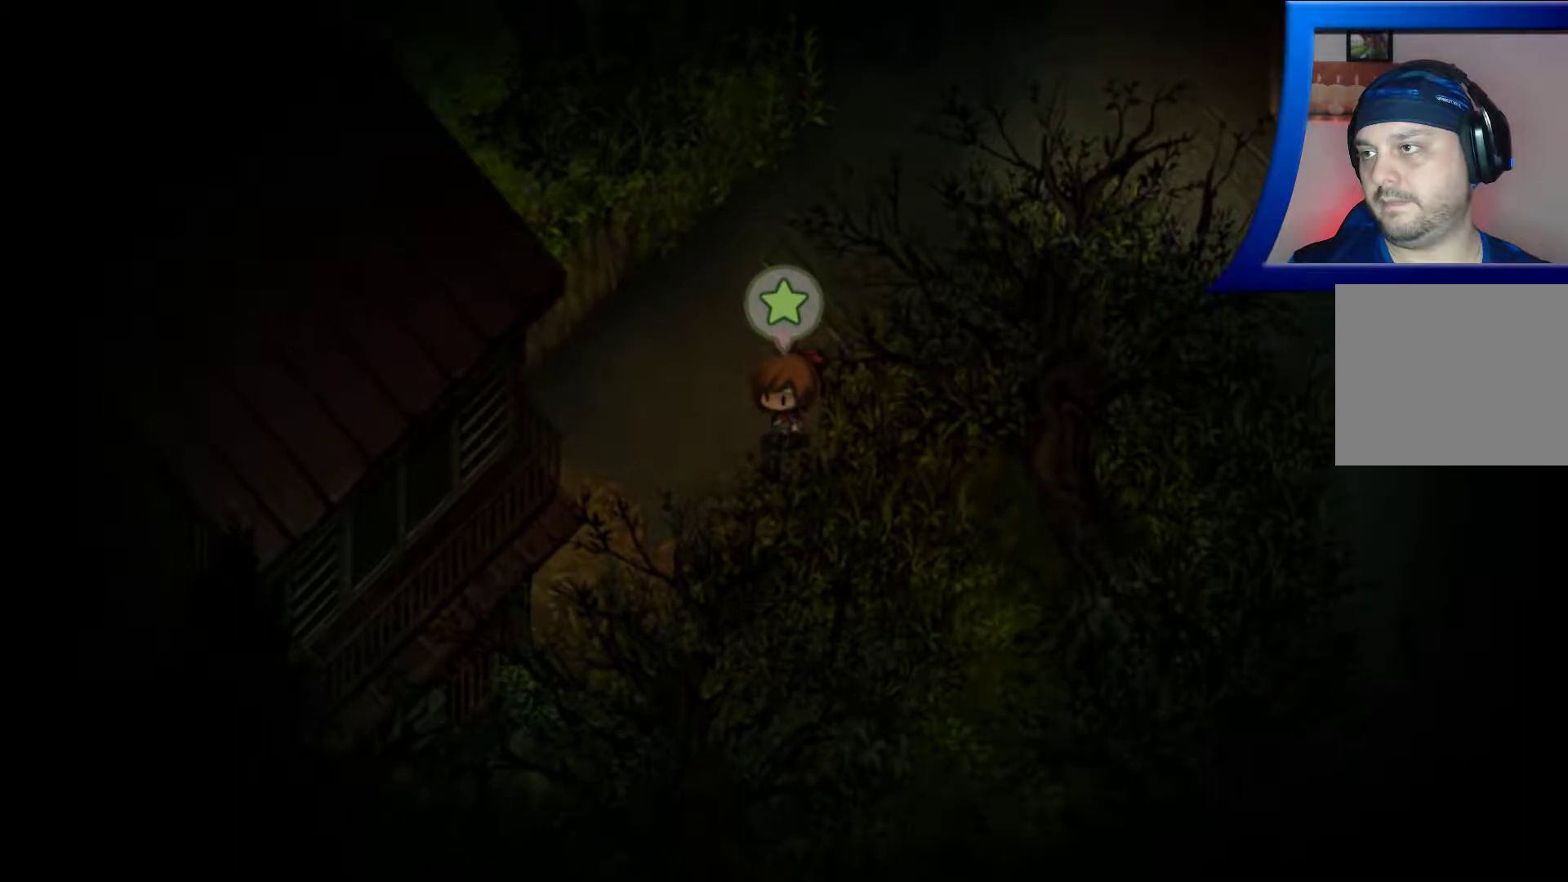
{"buttons": [], "left_stick": "center", "right_stick": "center", "events": []}
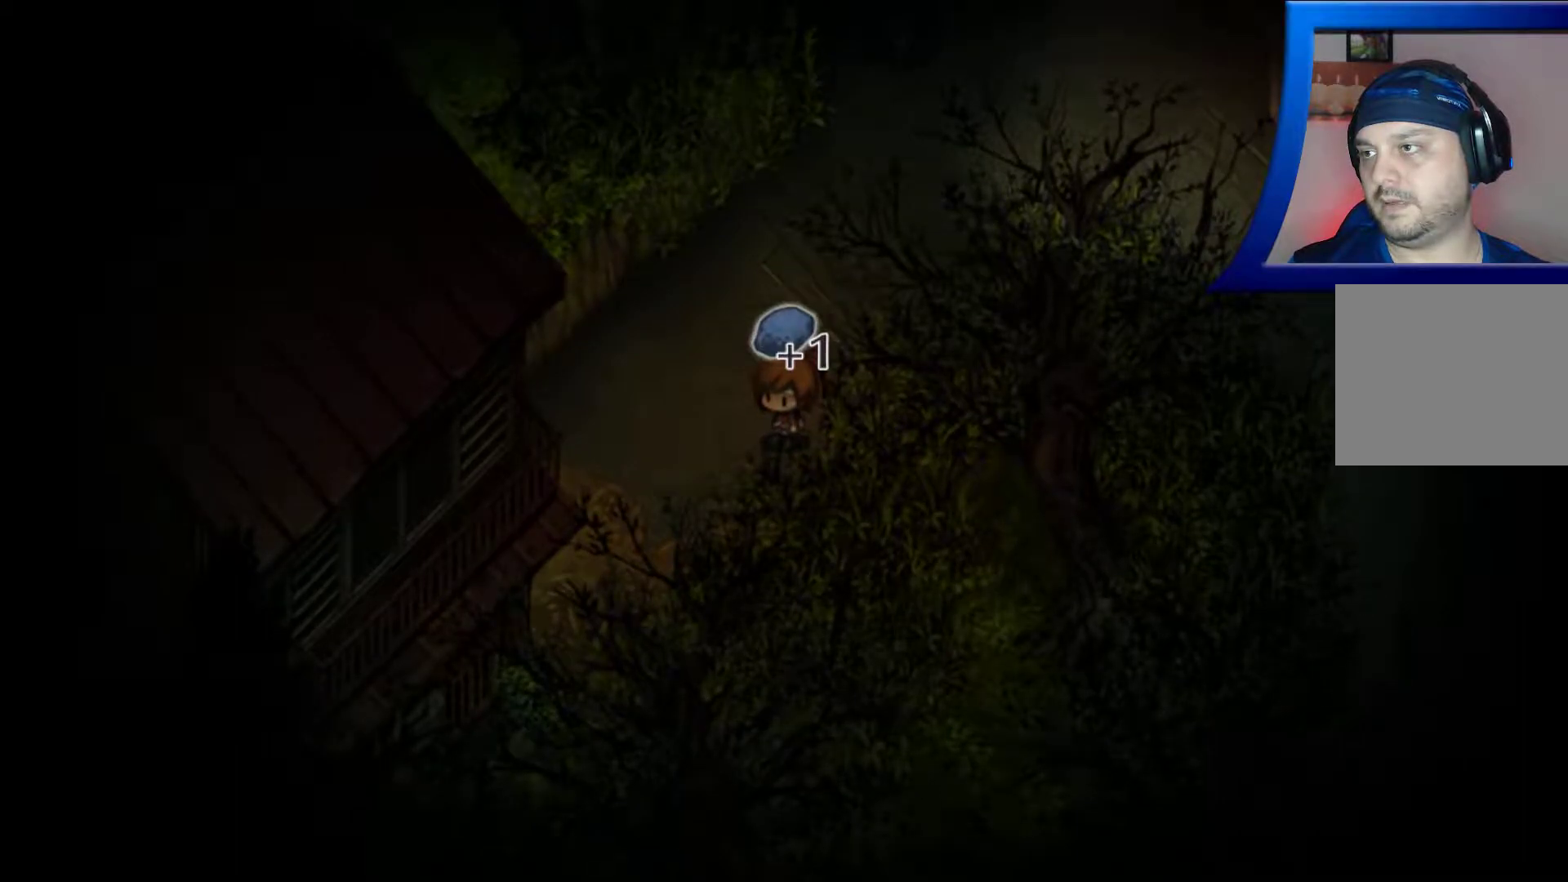
{"buttons": [], "left_stick": "down-left", "right_stick": "center", "events": [[267, "left_stick", "down-left"], [300, "A", "down"], [433, "A", "up"]]}
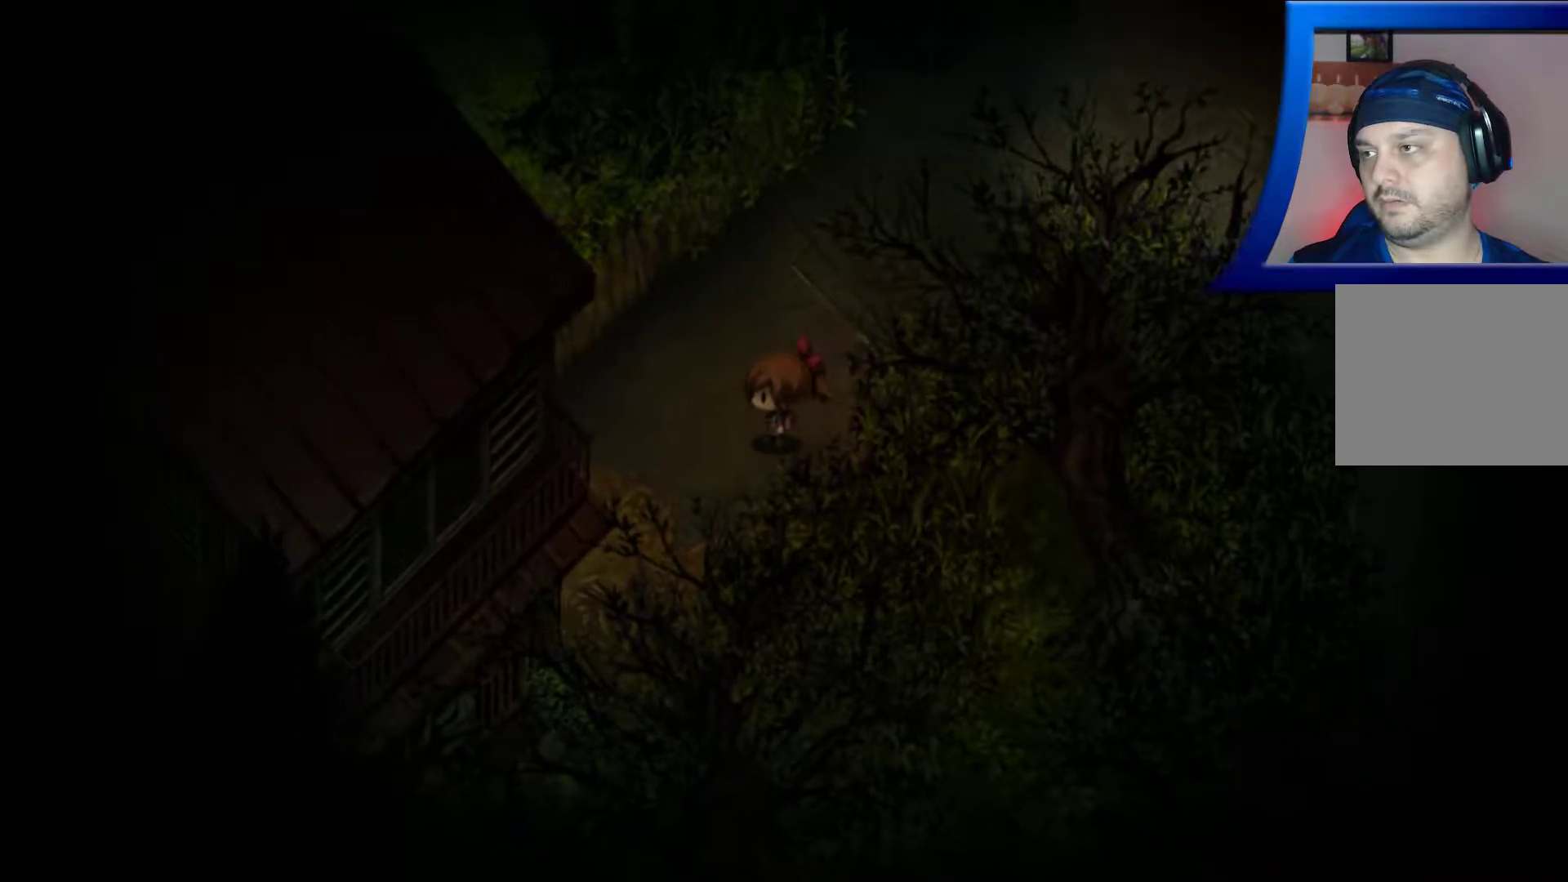
{"buttons": [], "left_stick": "down-left", "right_stick": "center", "events": [[67, "A", "down"], [217, "A", "up"], [317, "A", "down"], [450, "A", "up"]]}
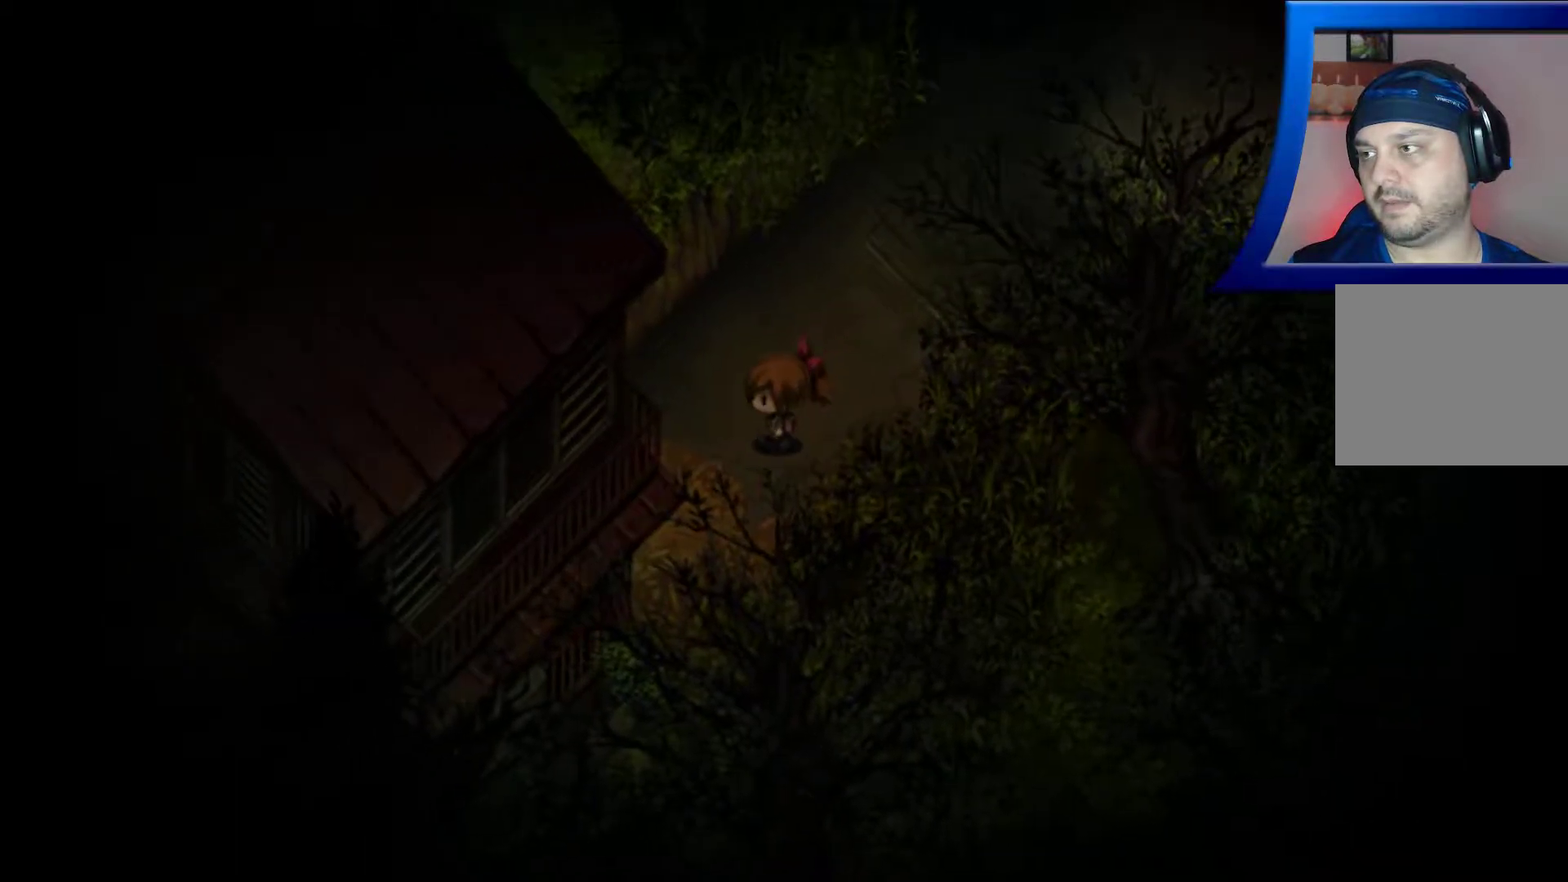
{"buttons": ["A"], "left_stick": "down-left", "right_stick": "center", "events": [[50, "A", "down"], [183, "A", "up"], [283, "A", "down"], [417, "A", "up"], [500, "A", "down"]]}
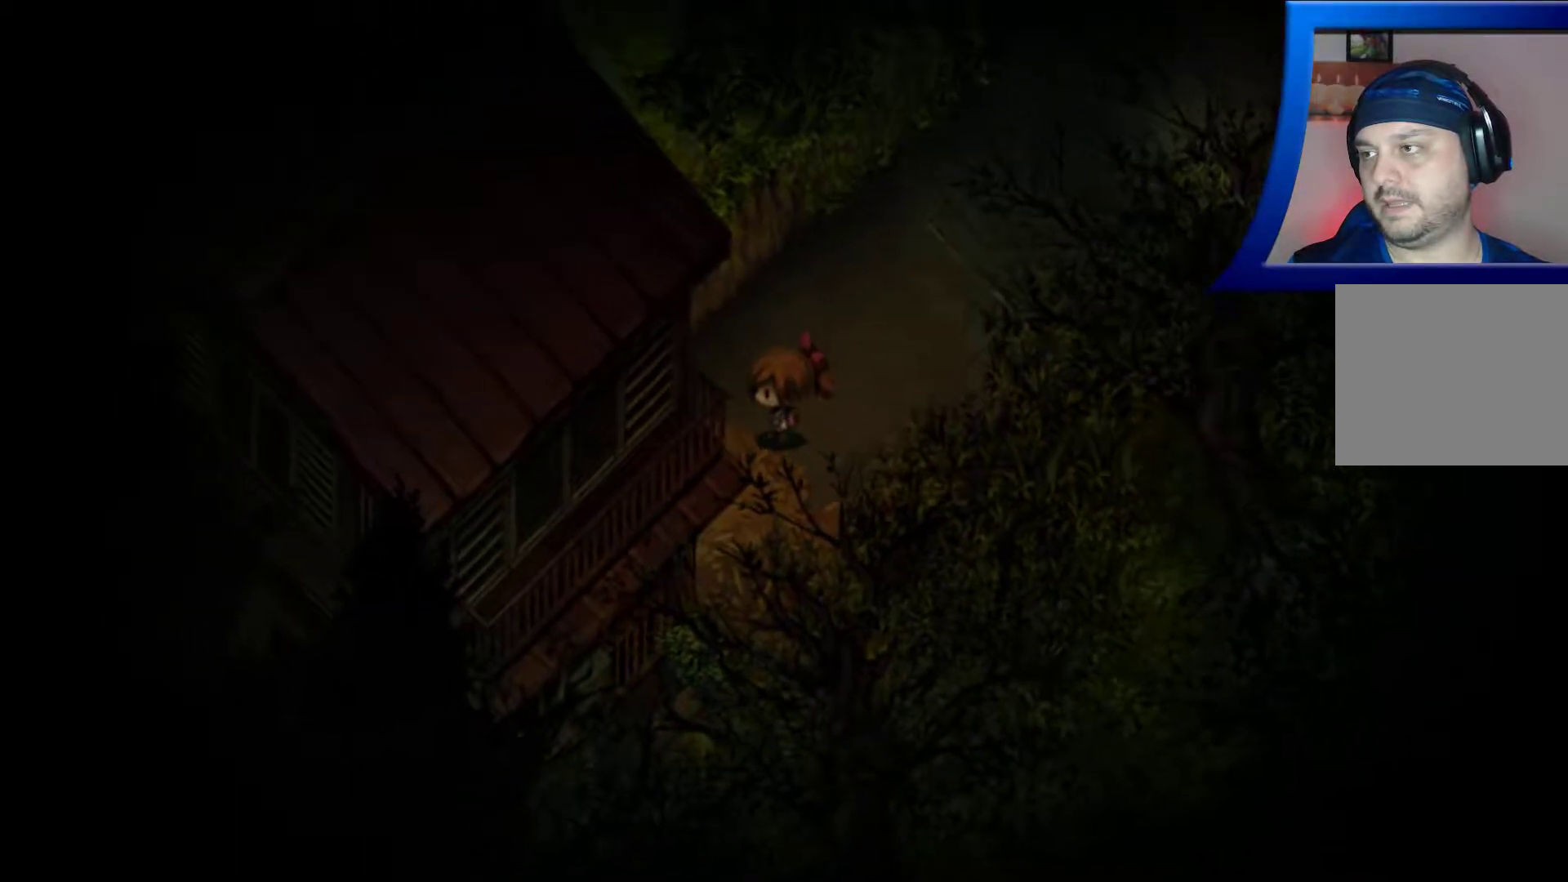
{"buttons": ["A"], "left_stick": "left", "right_stick": "center", "events": [[83, "left_stick", "left"], [133, "A", "up"], [250, "A", "down"], [383, "A", "up"], [467, "A", "down"]]}
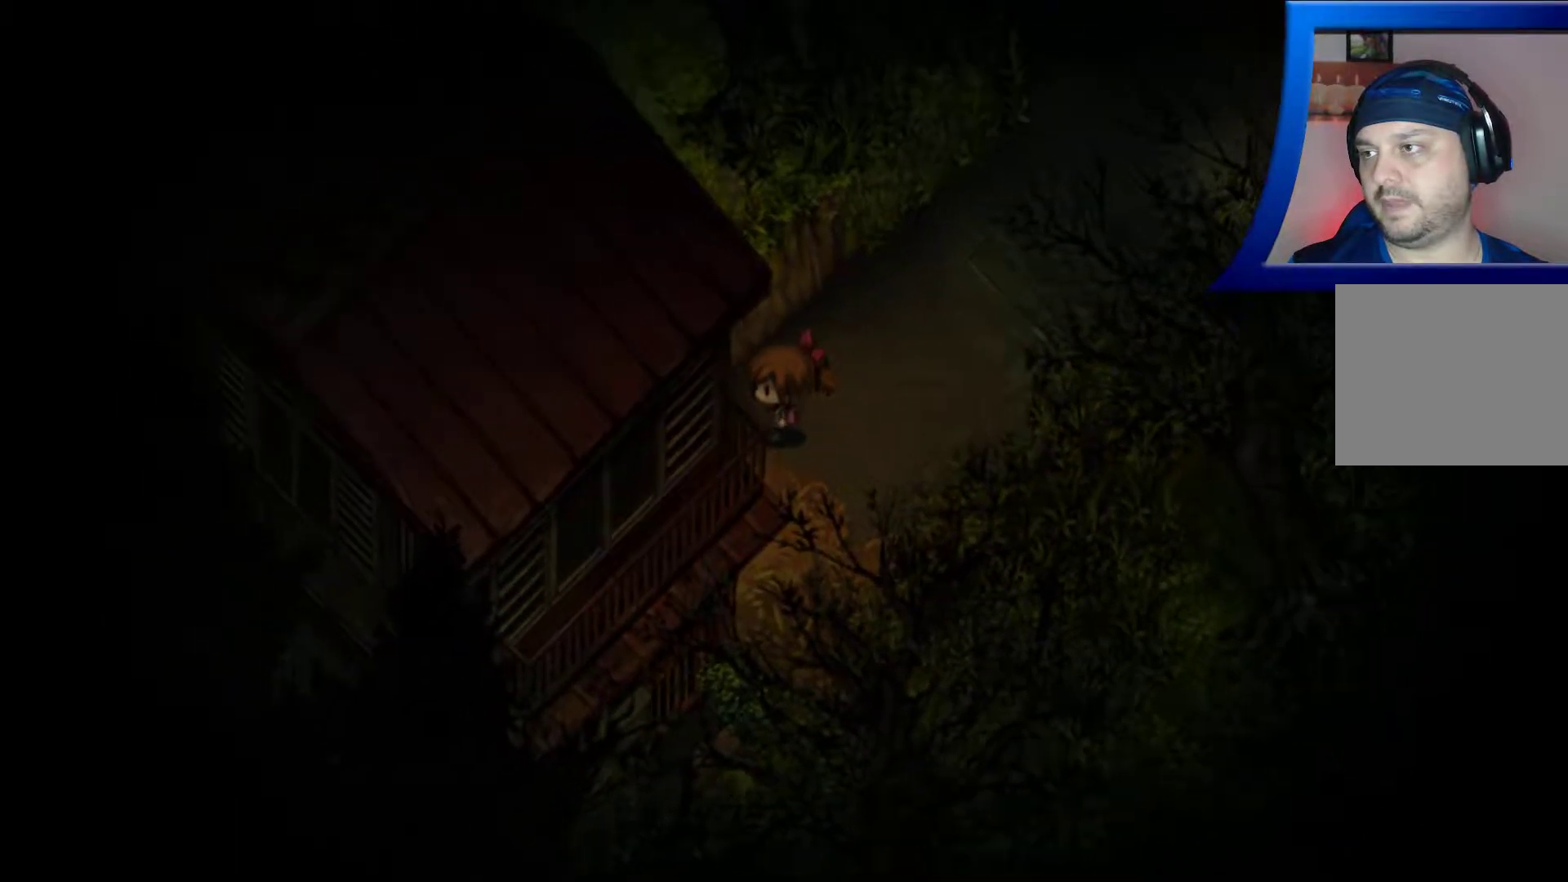
{"buttons": ["A"], "left_stick": "up-left", "right_stick": "center", "events": [[117, "A", "up"], [200, "A", "down"], [350, "A", "up"], [383, "left_stick", "up-left"], [433, "A", "down"]]}
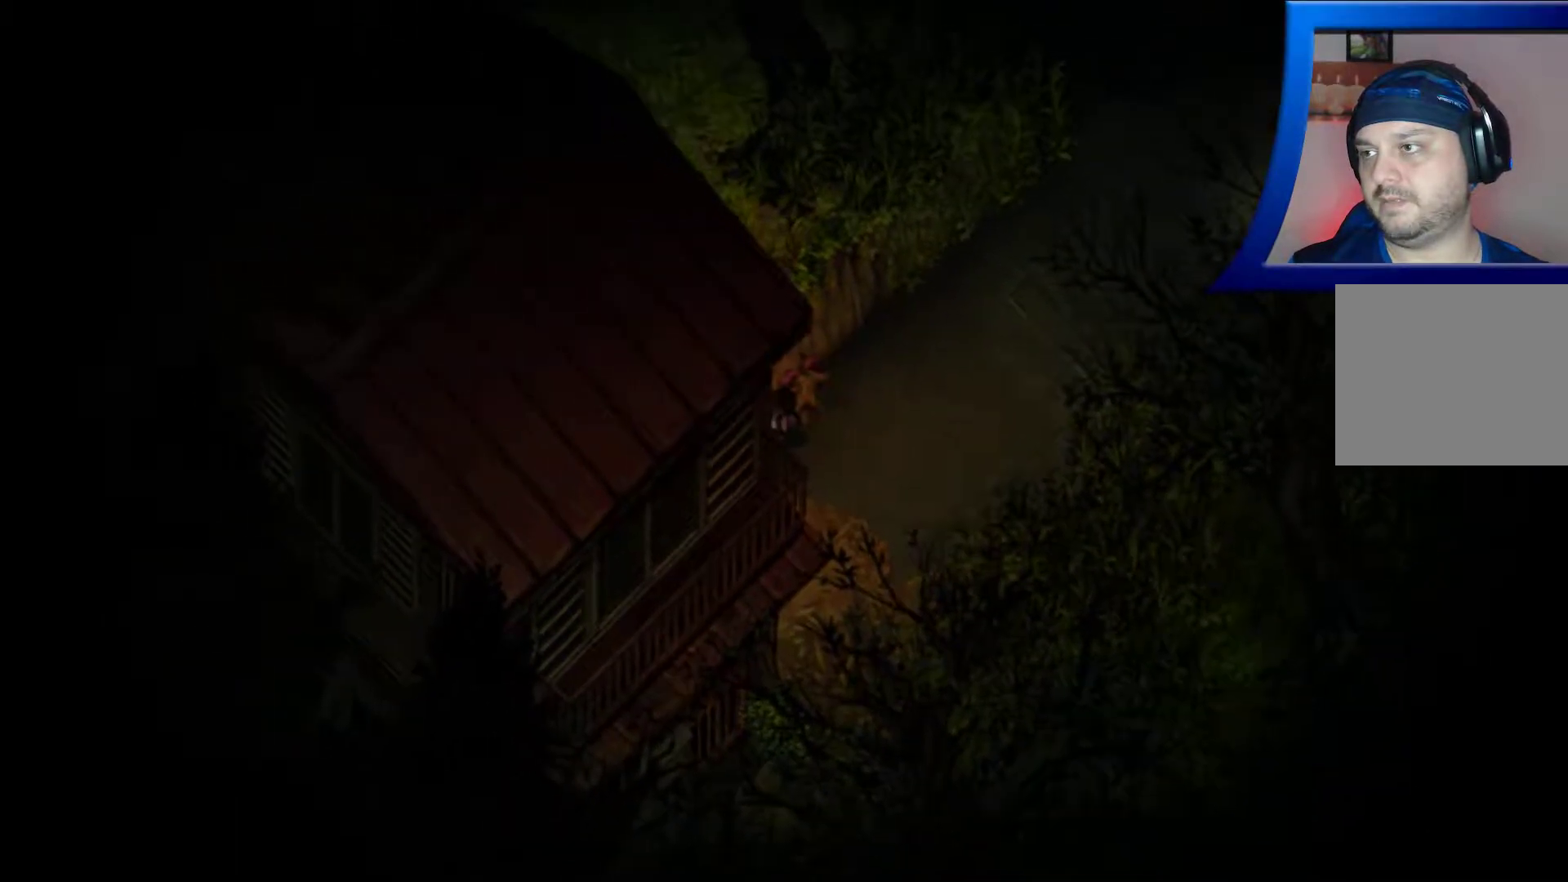
{"buttons": ["A"], "left_stick": "right", "right_stick": "center", "events": [[83, "A", "up"], [183, "A", "down"], [233, "left_stick", "up-right"], [317, "left_stick", "right"], [333, "A", "up"], [417, "A", "down"]]}
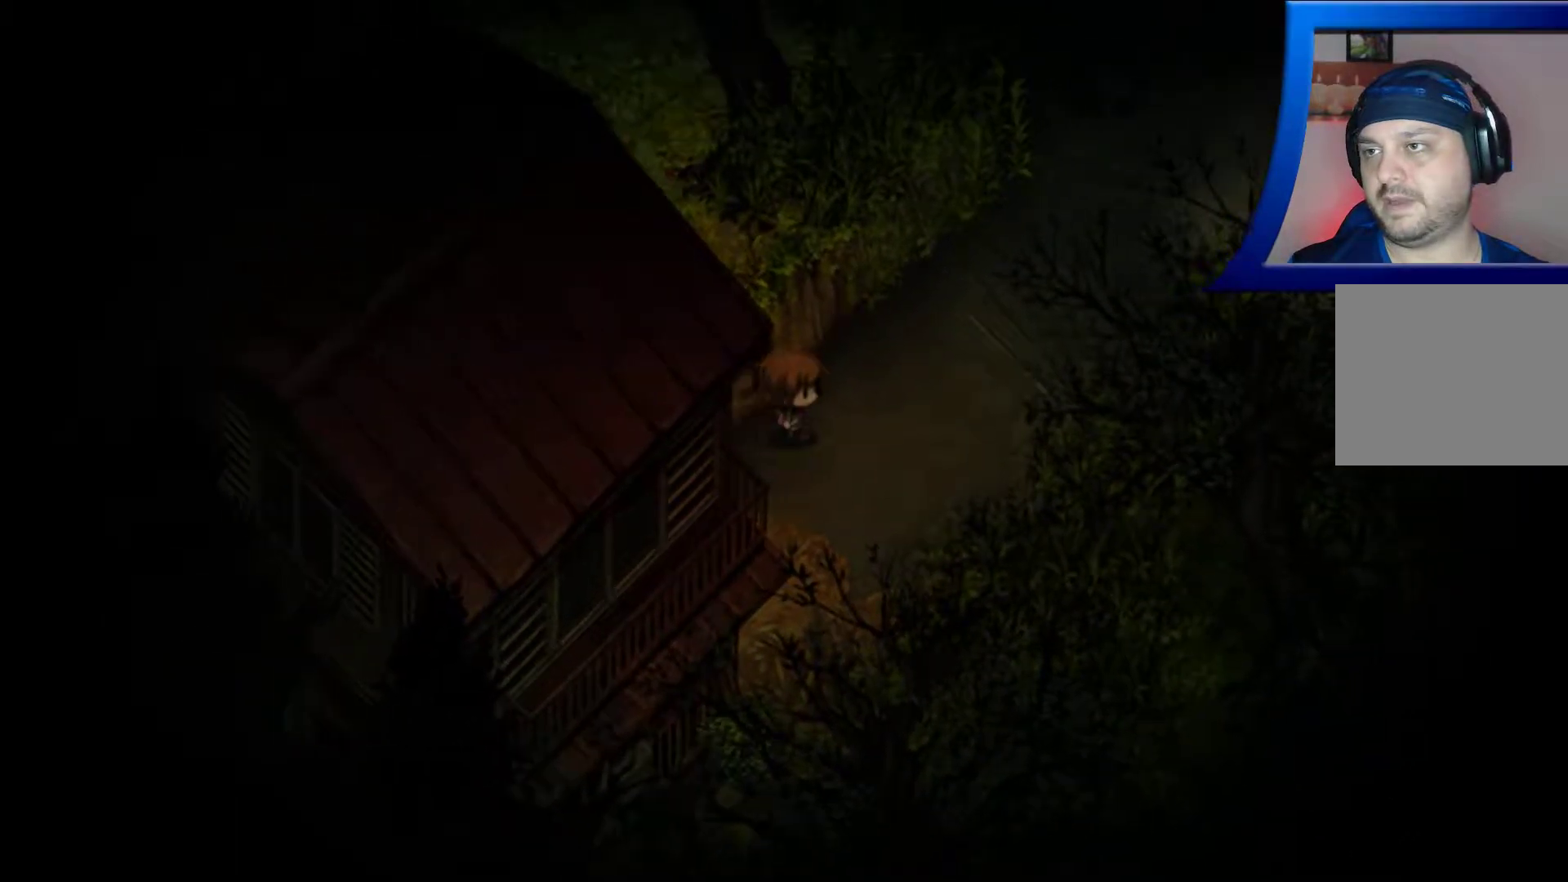
{"buttons": [], "left_stick": "center", "right_stick": "center", "events": [[100, "A", "up"], [417, "left_stick", "center"]]}
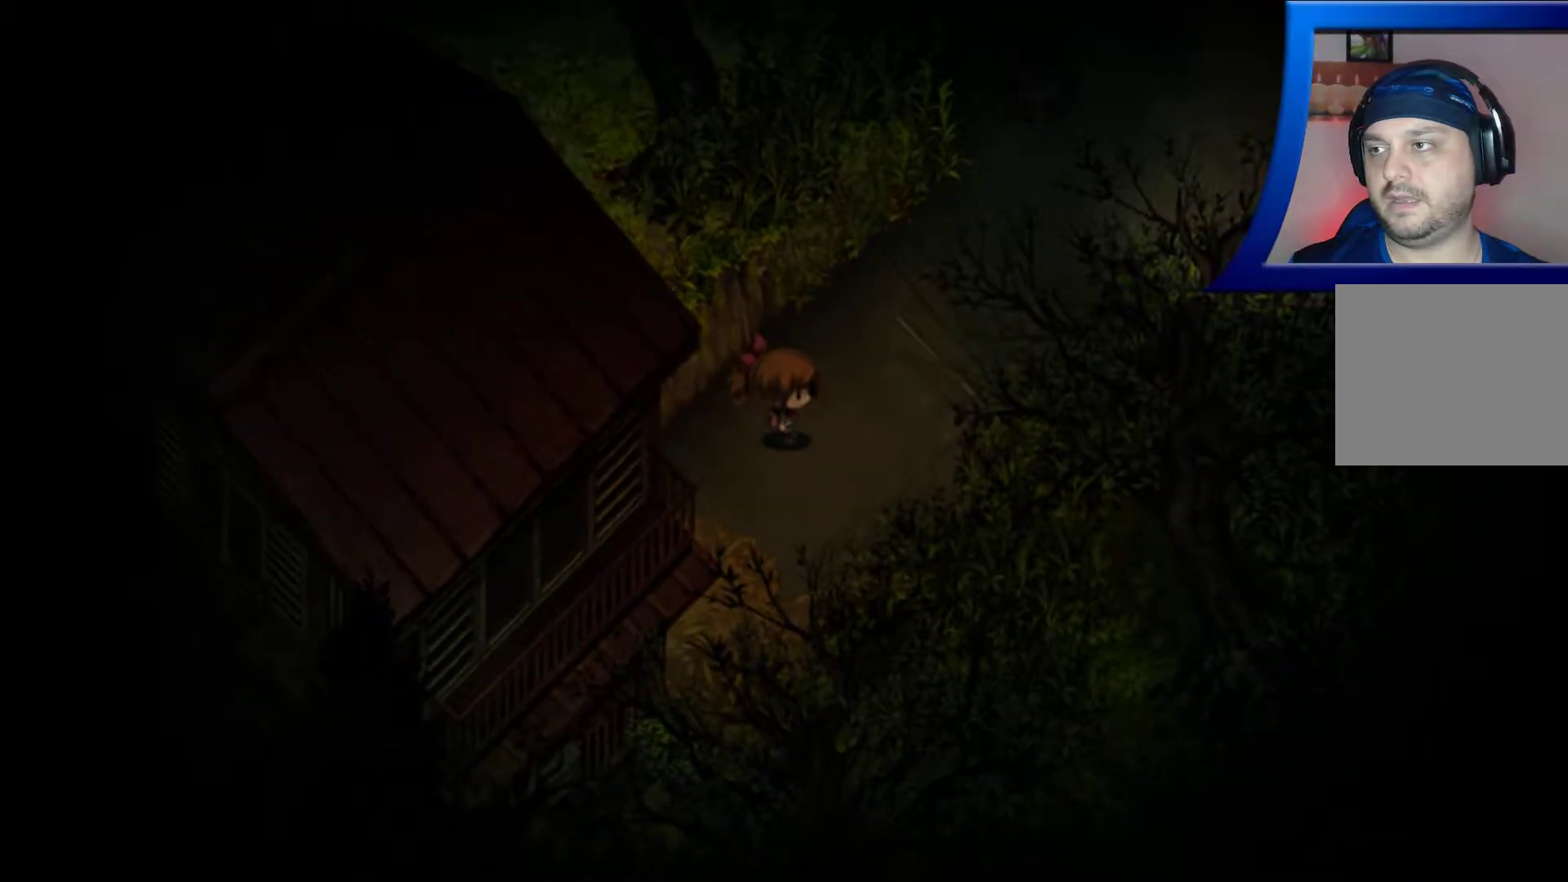
{"buttons": [], "left_stick": "center", "right_stick": "center", "events": [[50, "Y", "down"], [150, "Y", "up"]]}
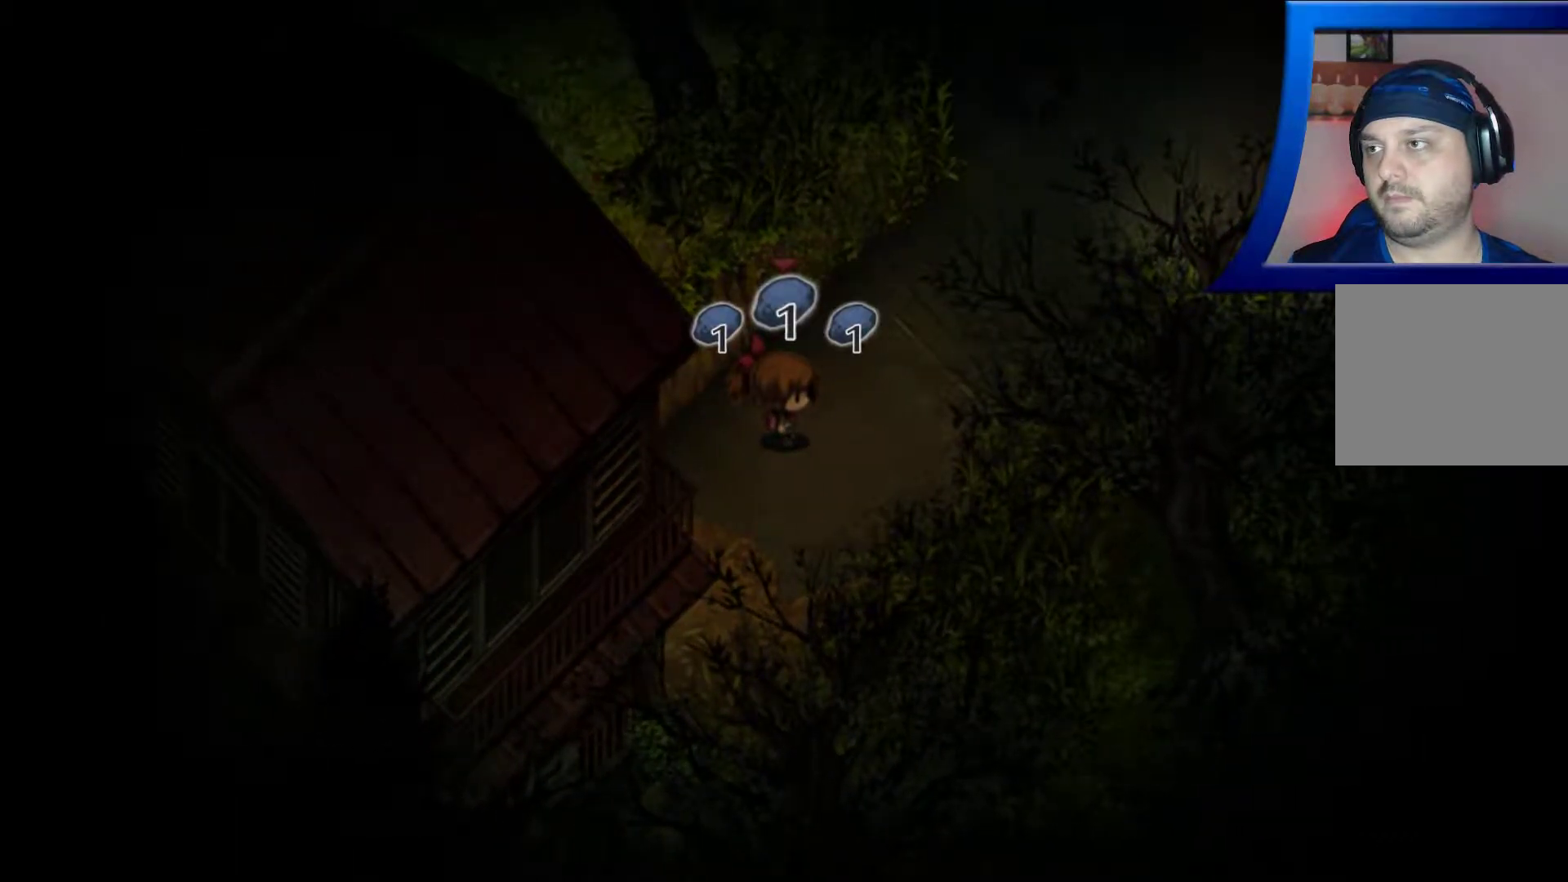
{"buttons": [], "left_stick": "center", "right_stick": "center", "events": [[317, "B", "down"], [433, "B", "up"]]}
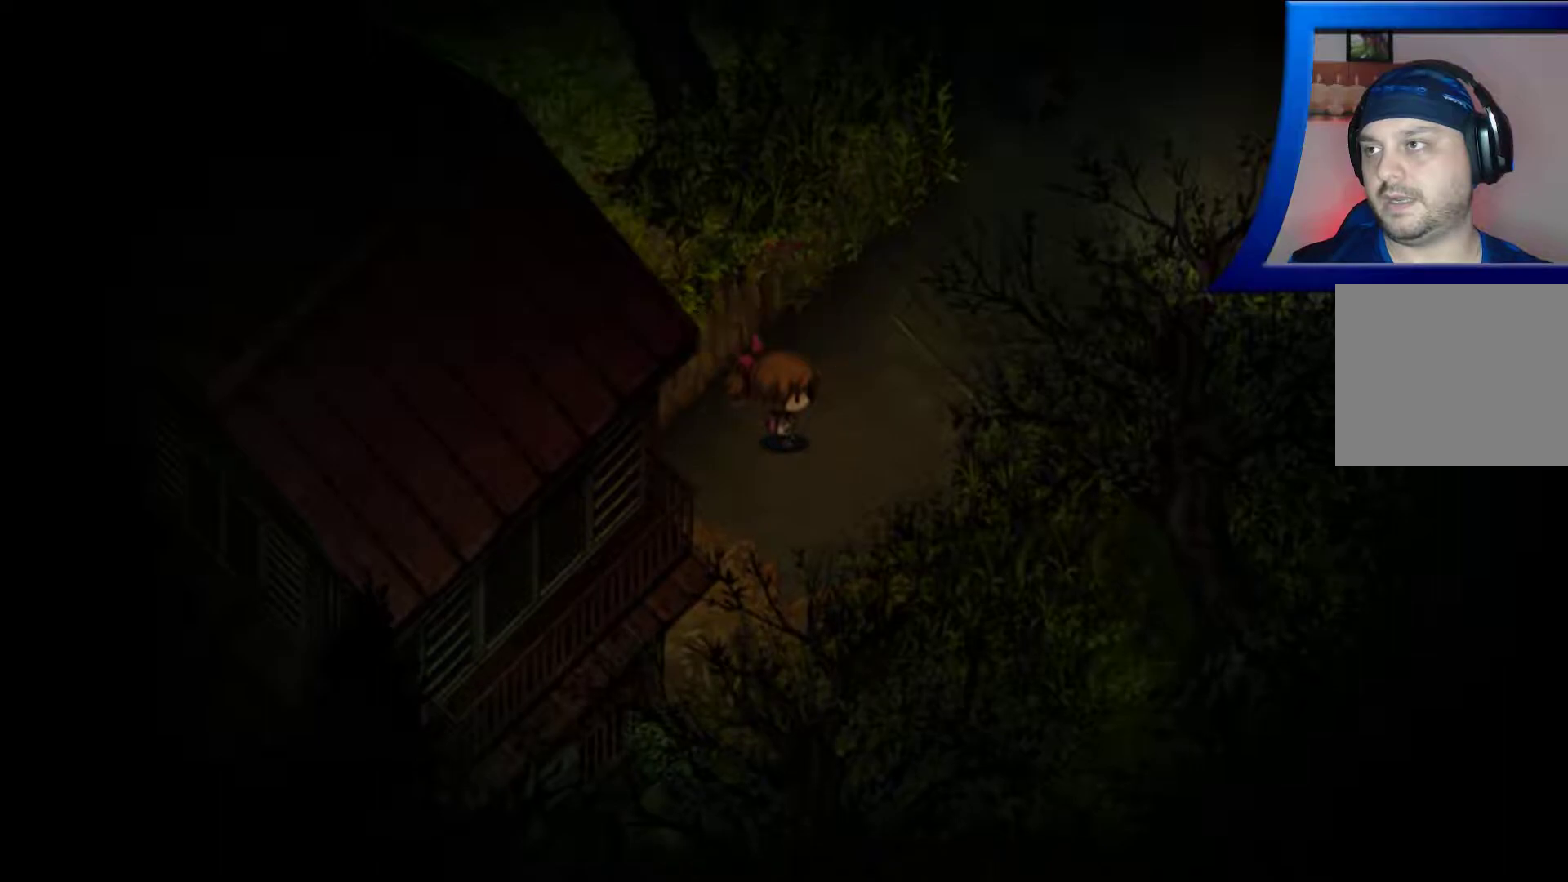
{"buttons": [], "left_stick": "right", "right_stick": "center", "events": [[100, "left_stick", "right"]]}
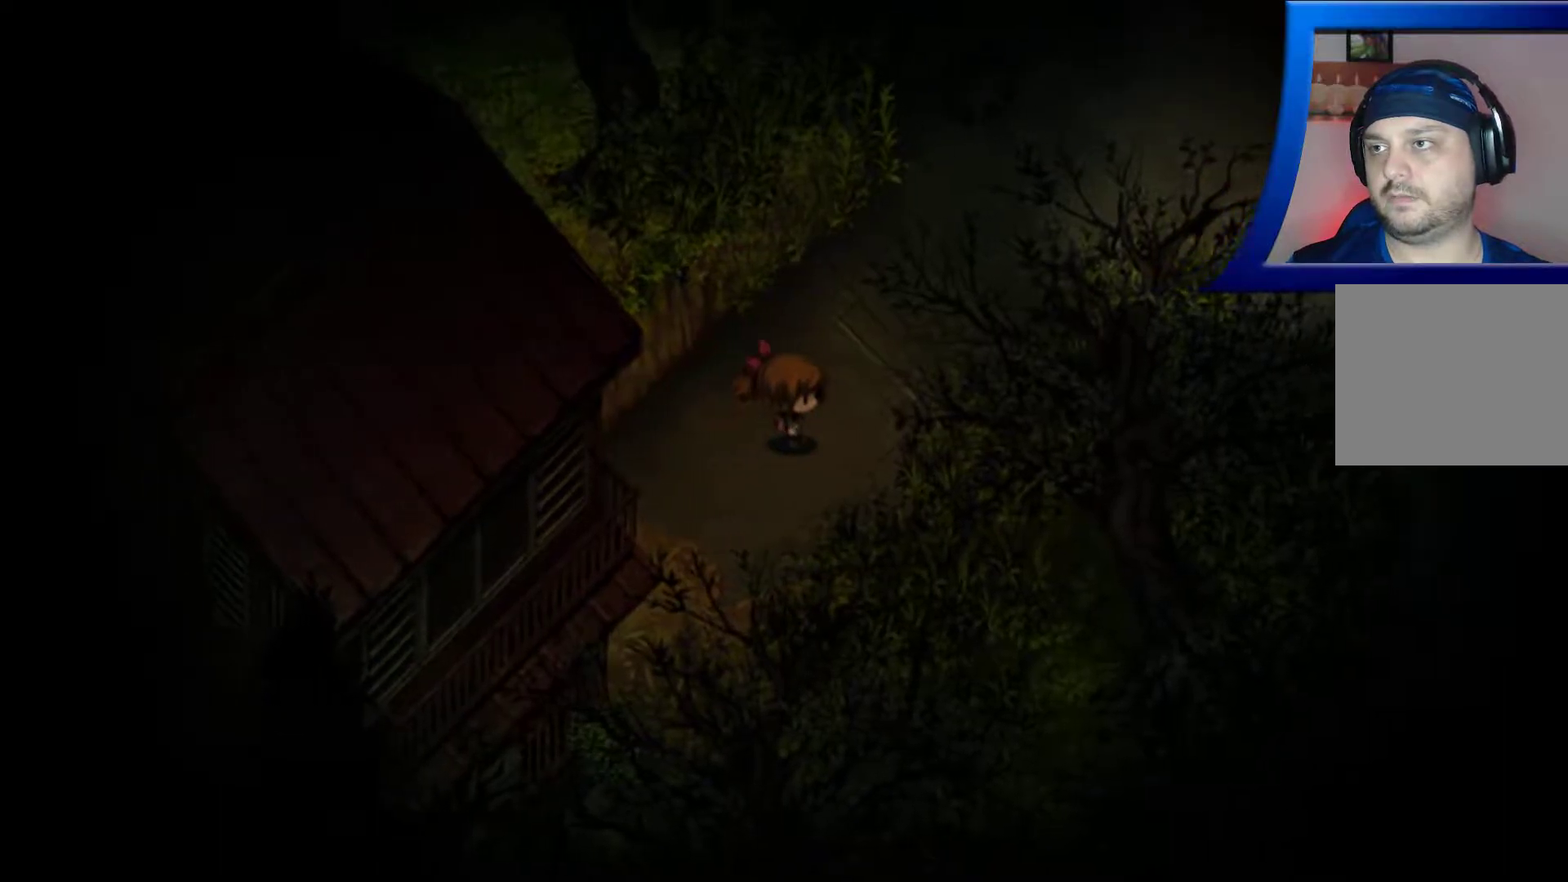
{"buttons": [], "left_stick": "right", "right_stick": "center", "events": []}
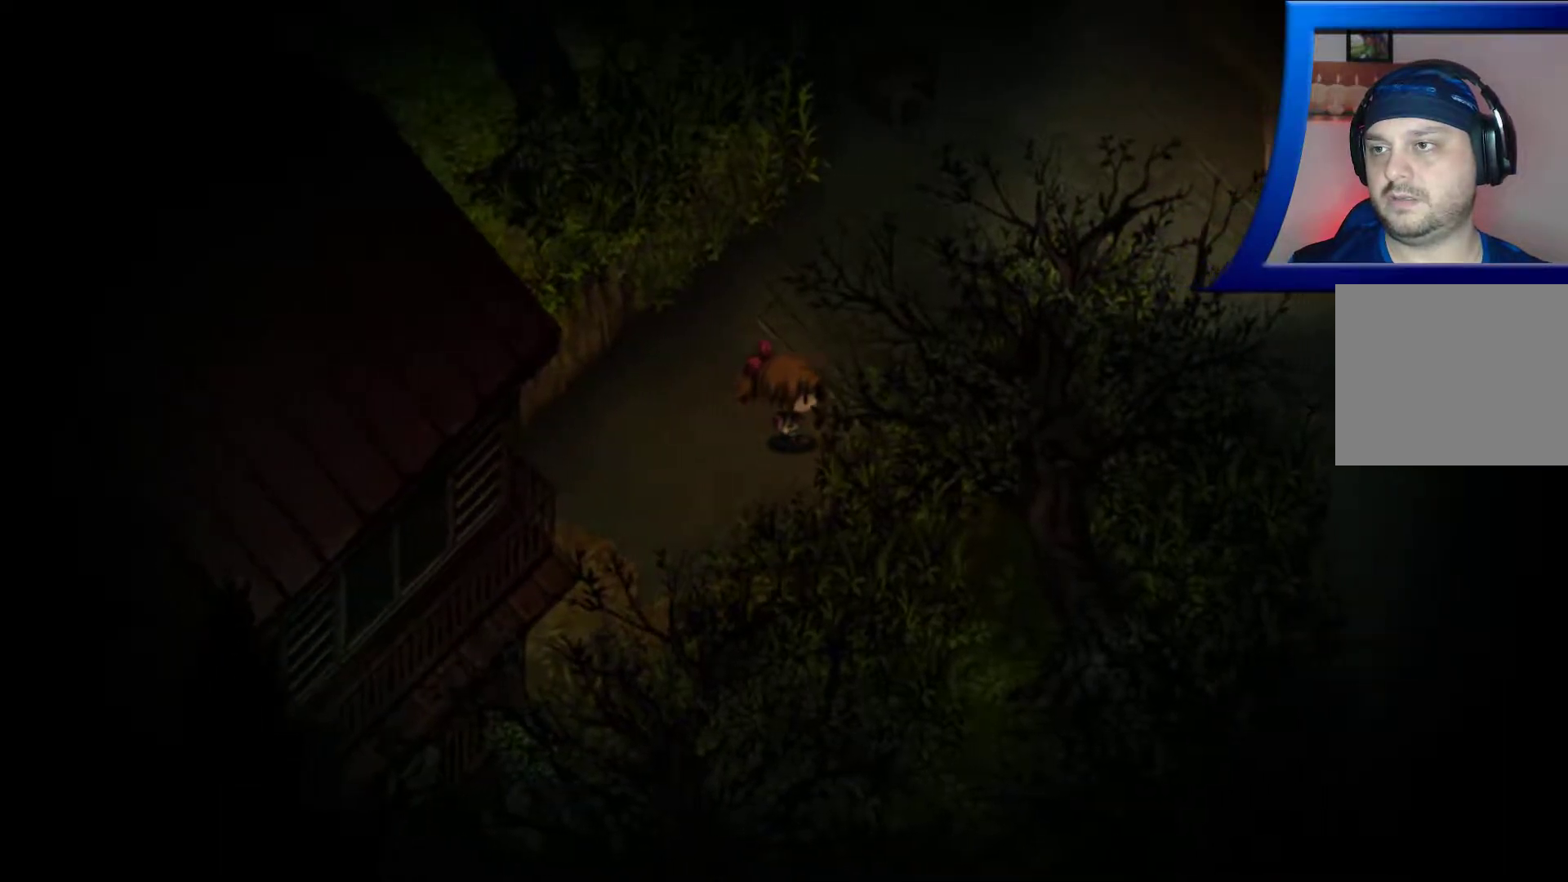
{"buttons": [], "left_stick": "up-right", "right_stick": "center", "events": [[483, "left_stick", "up-right"]]}